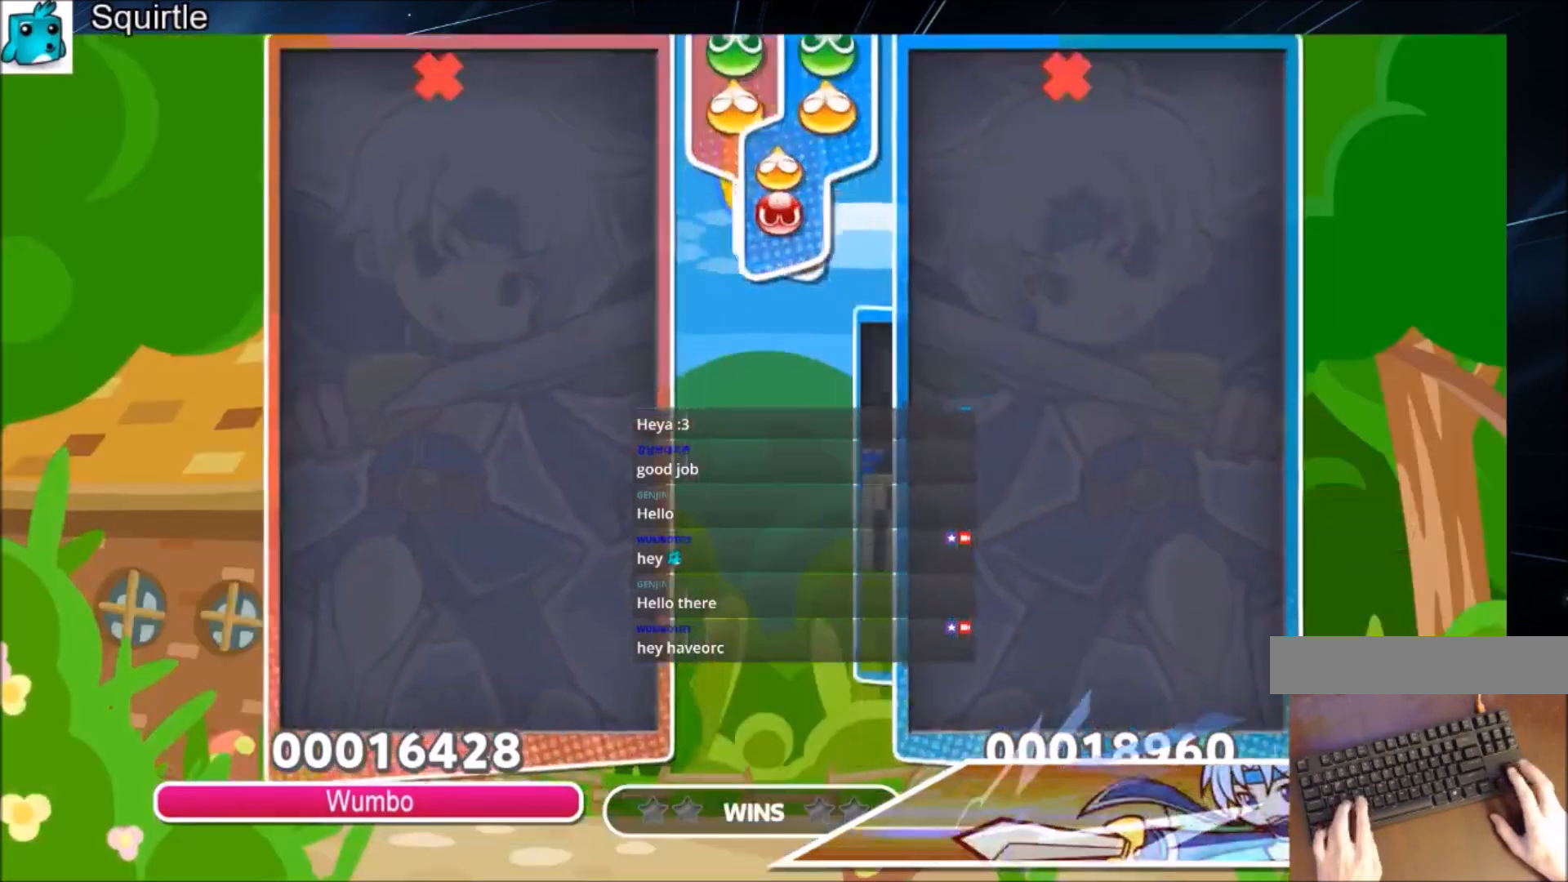
Gameplay with keyboard; each line is a JSON object with the keys held at the frame after it. "events" lists presses ("down") and releases ("up") of "c", "down", "left", "right", "shift", "up", "x" and "z" between this image and that frame as [ms after this image, input, new state], when the widget could be followed in between. No other keys are recorded. Mouse input is not recorded.
{"keys": ["left", "up"], "events": [[367, "left", "down"], [367, "up", "down"]]}
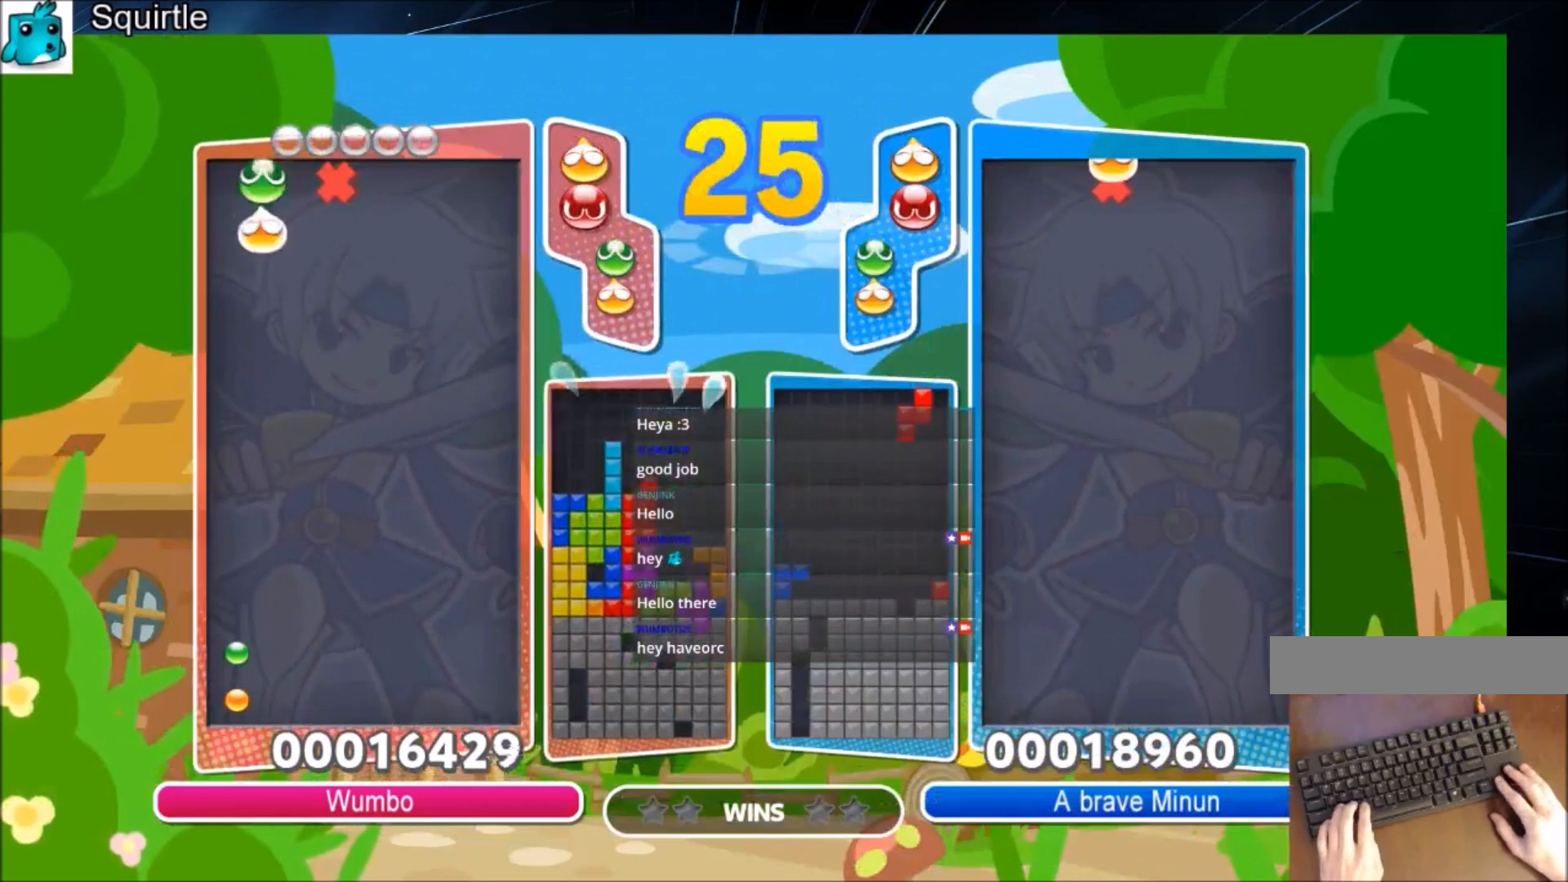
{"keys": ["left", "up"], "events": []}
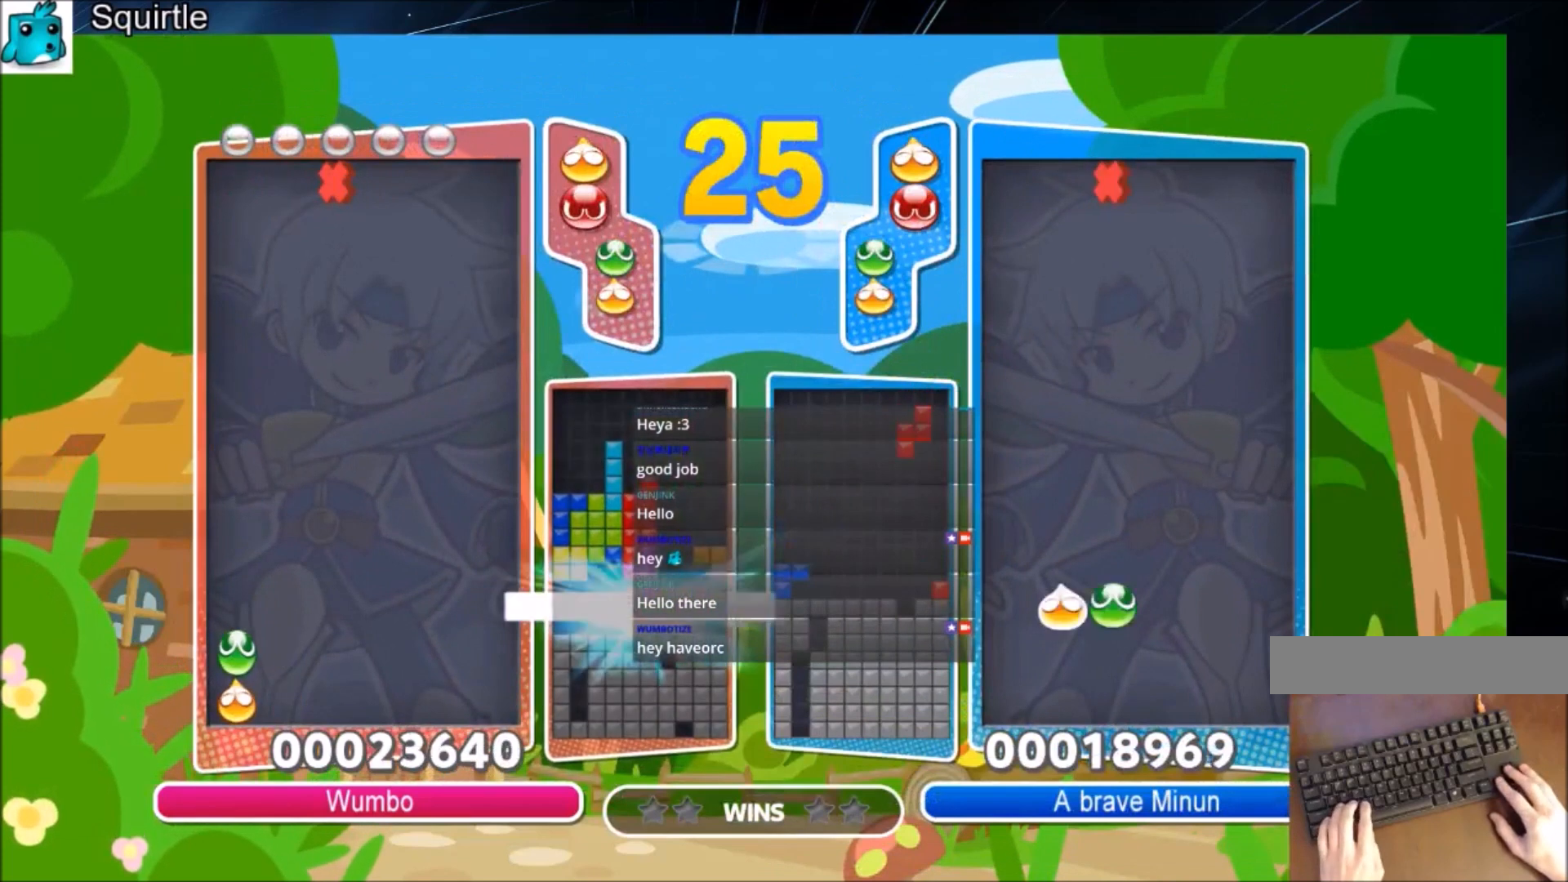
{"keys": [], "events": [[233, "left", "up"], [333, "up", "up"]]}
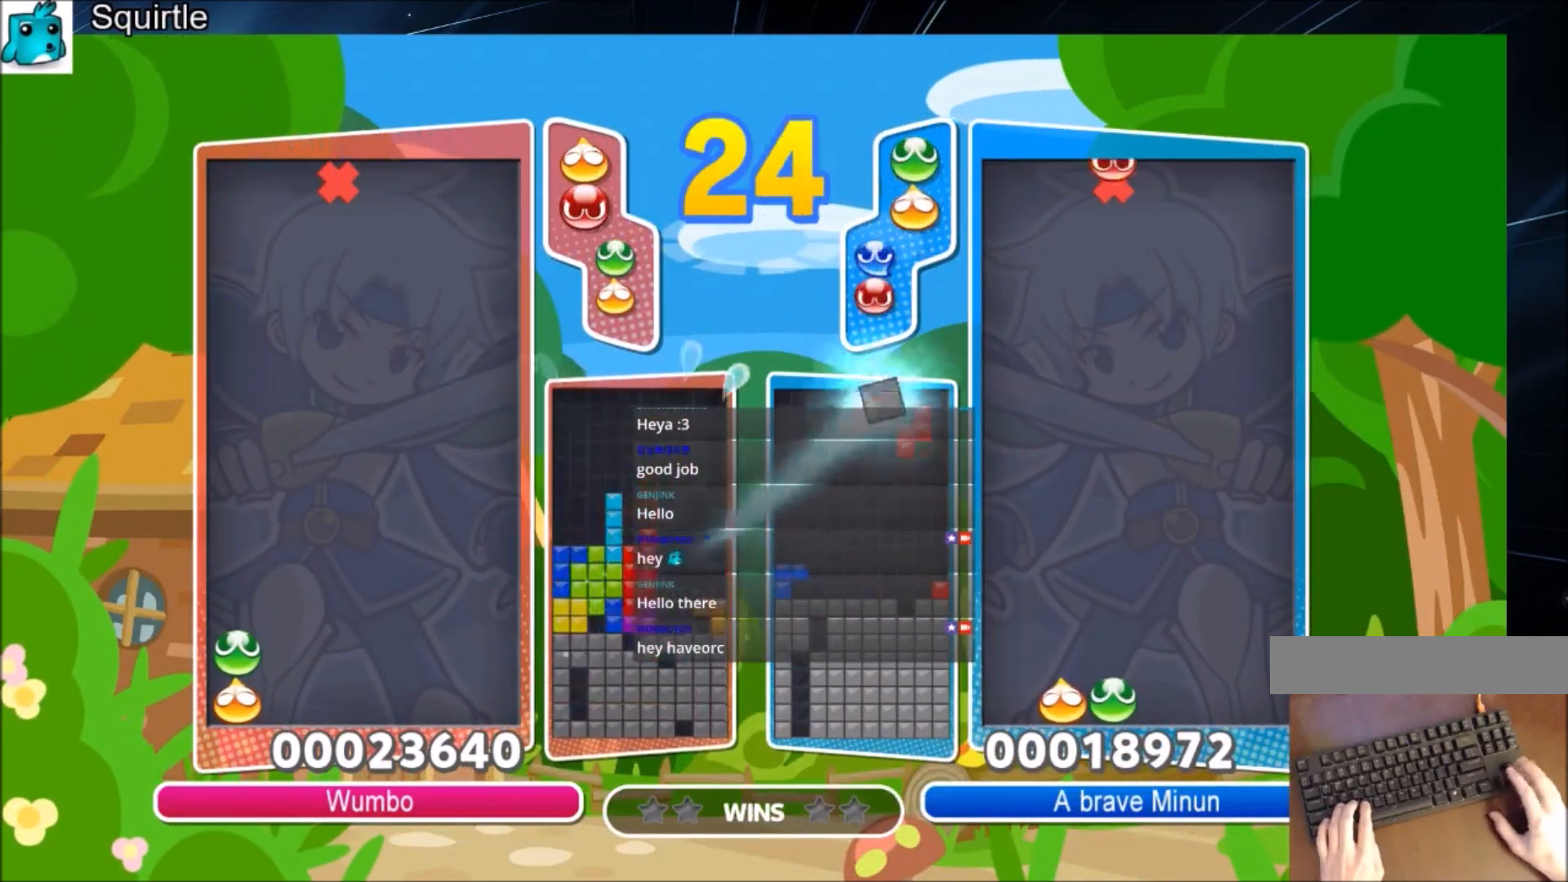
{"keys": ["up"], "events": [[400, "up", "down"]]}
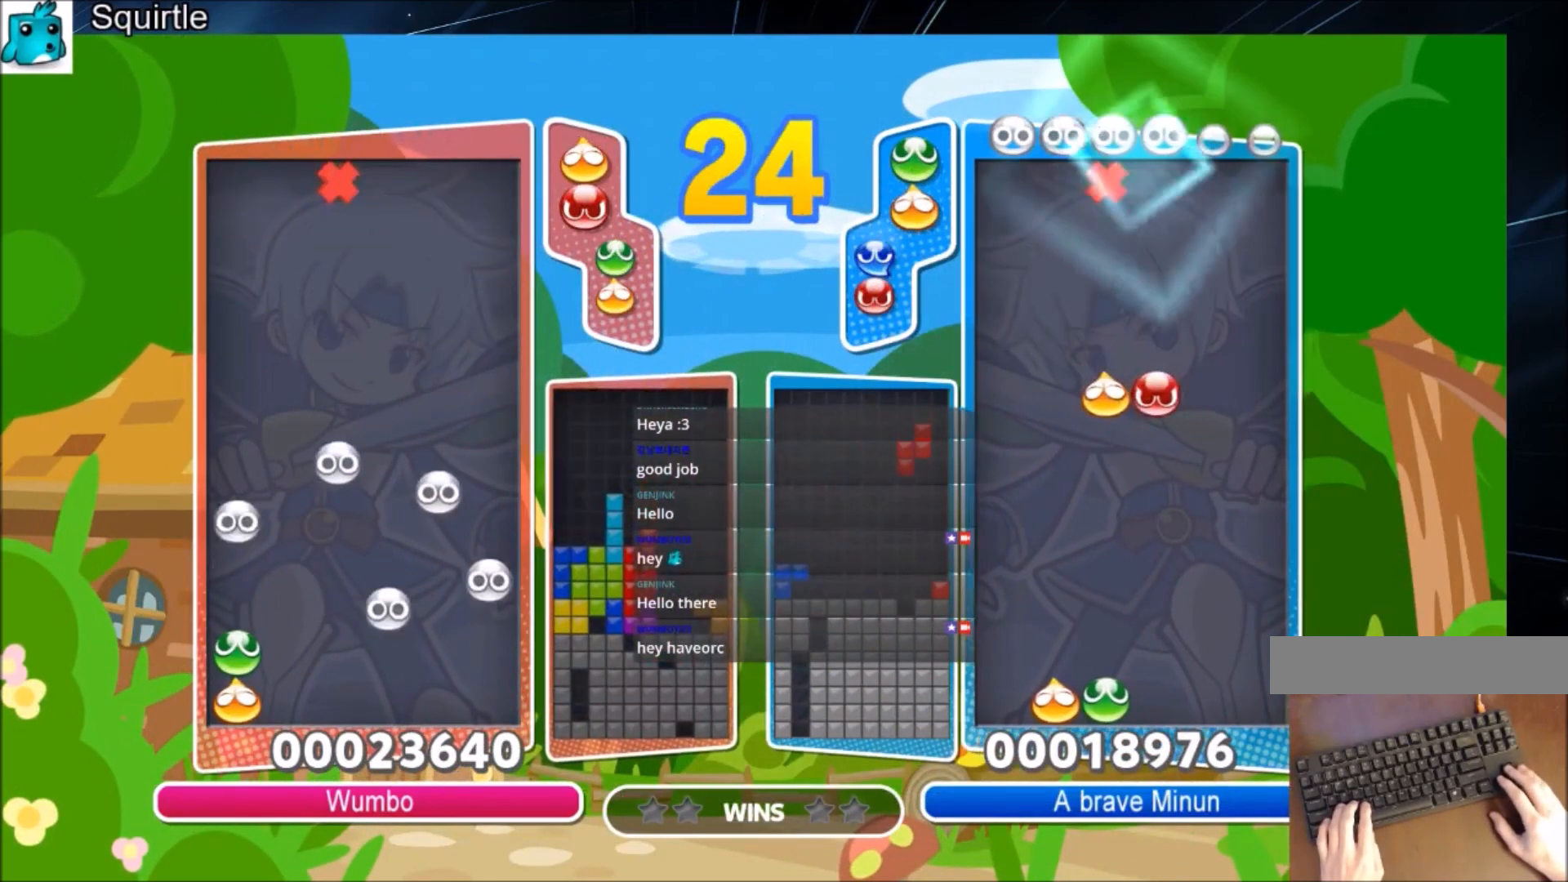
{"keys": ["up"], "events": []}
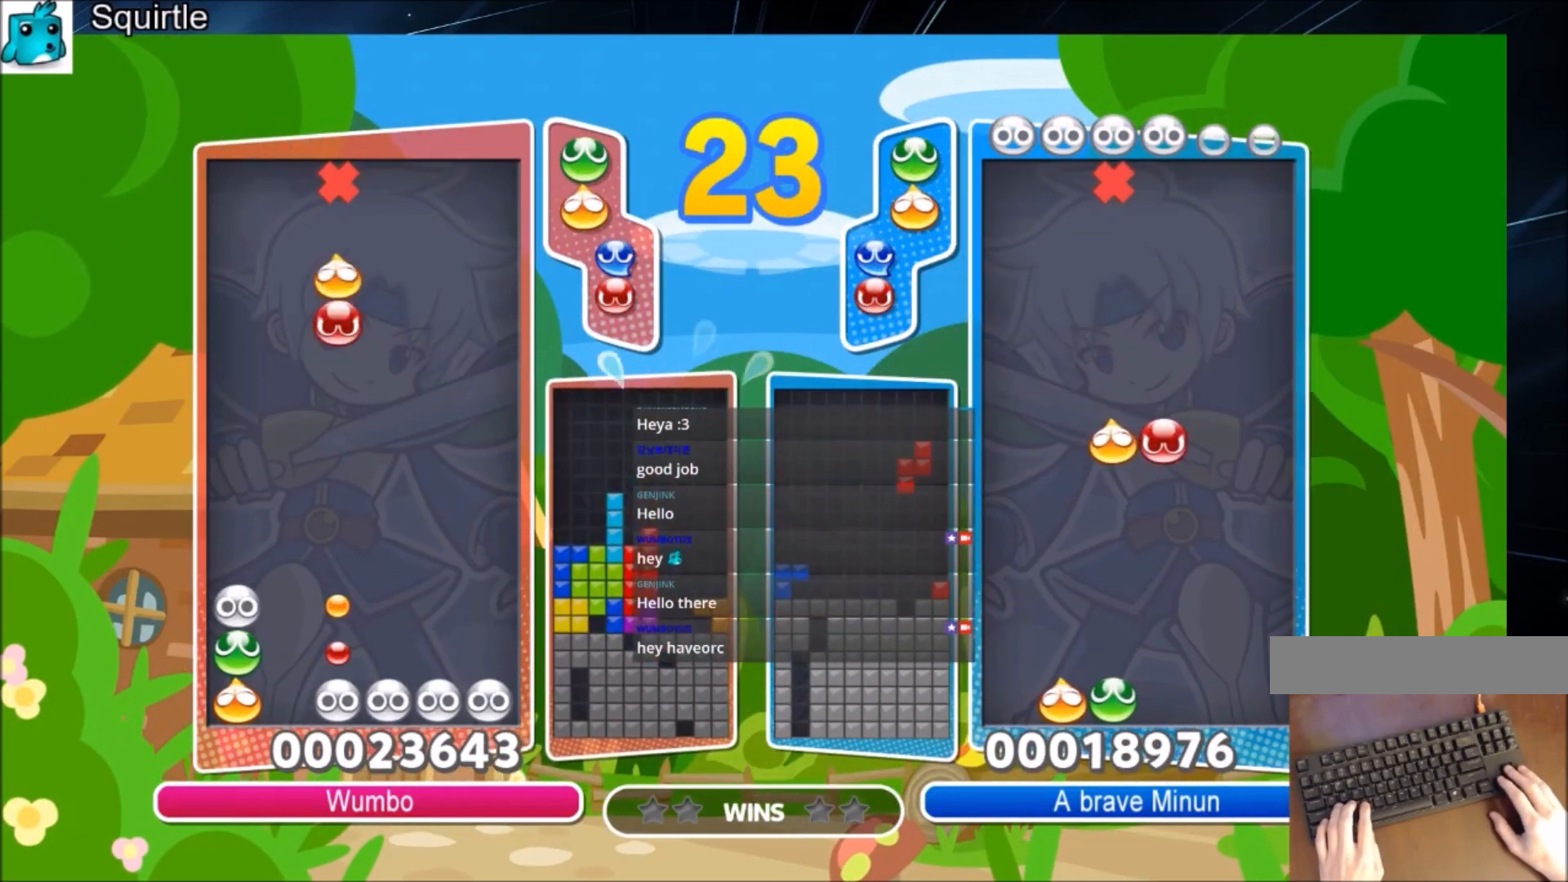
{"keys": ["up"], "events": [[100, "z", "down"], [234, "z", "up"]]}
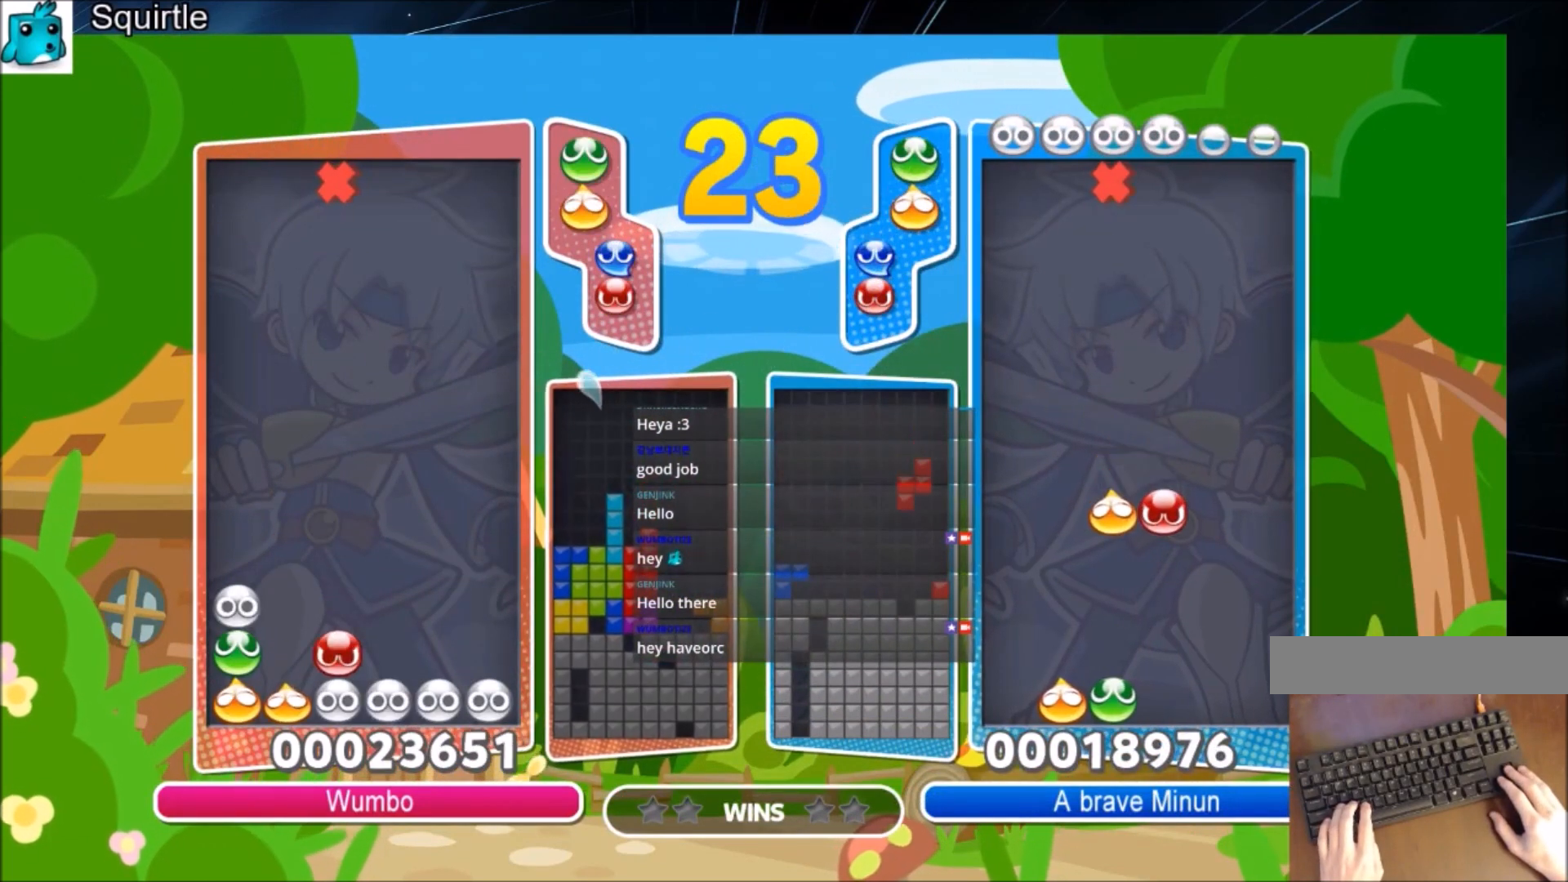
{"keys": ["left", "x"], "events": [[300, "left", "down"], [333, "up", "up"], [500, "x", "down"]]}
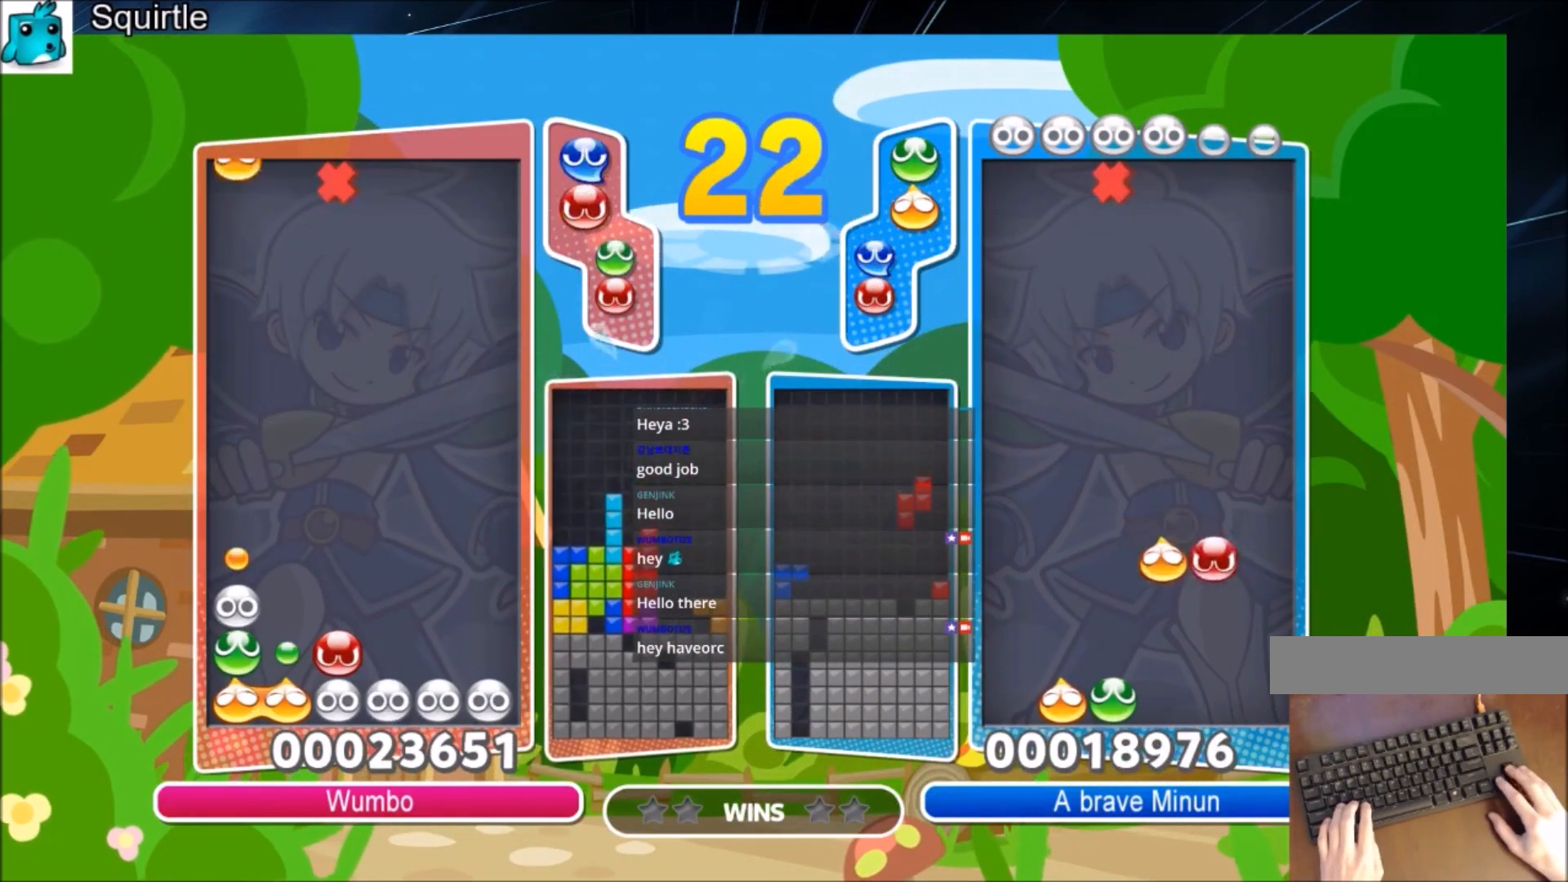
{"keys": ["up"], "events": [[100, "up", "down"], [167, "x", "up"], [400, "left", "up"]]}
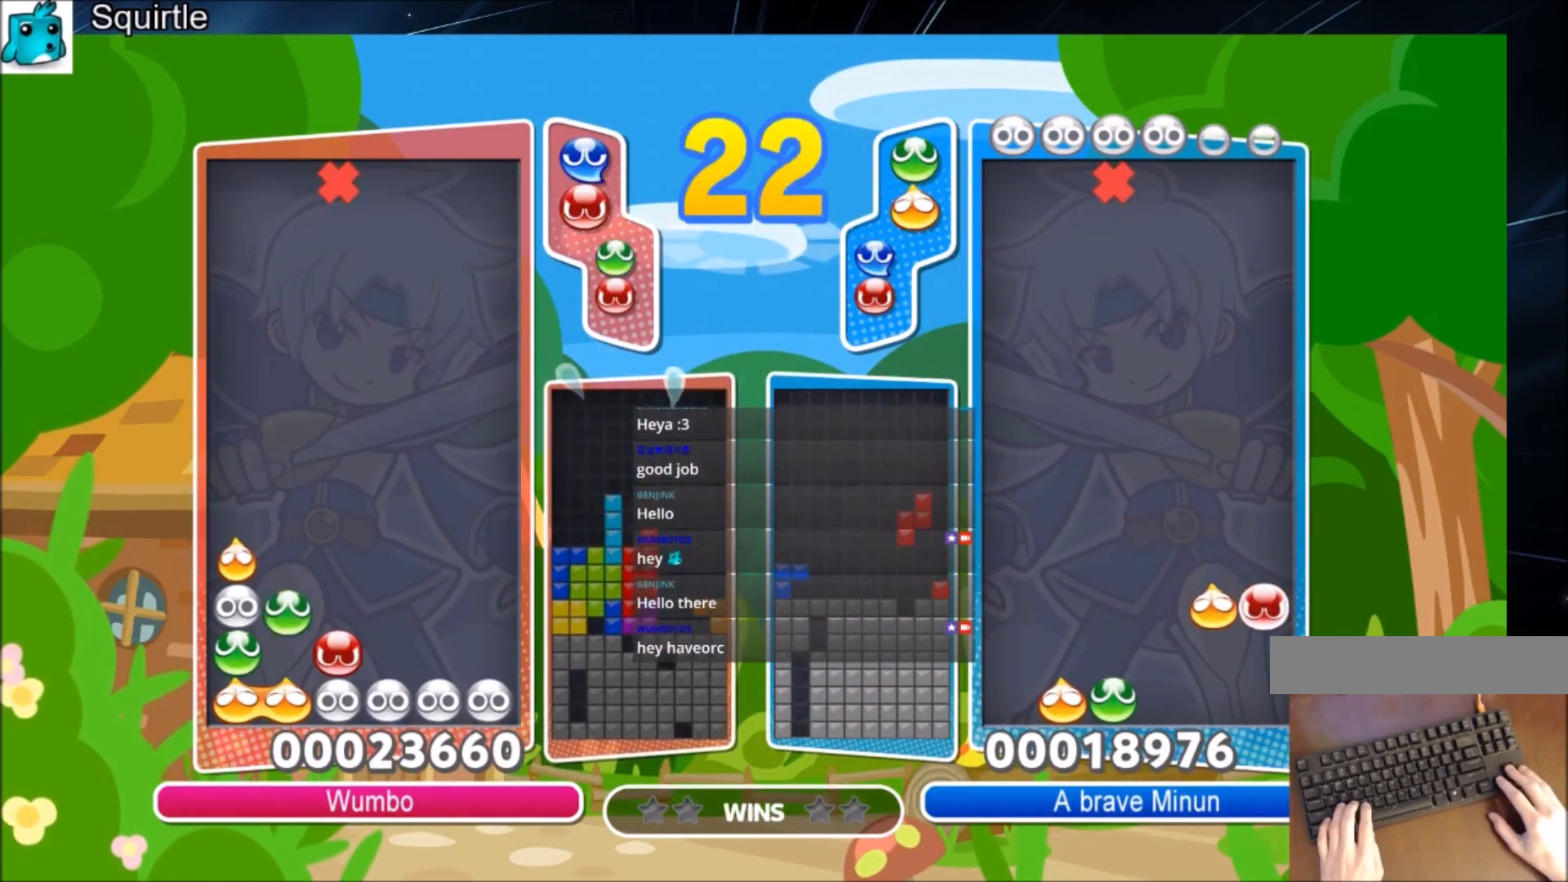
{"keys": [], "events": [[433, "up", "up"]]}
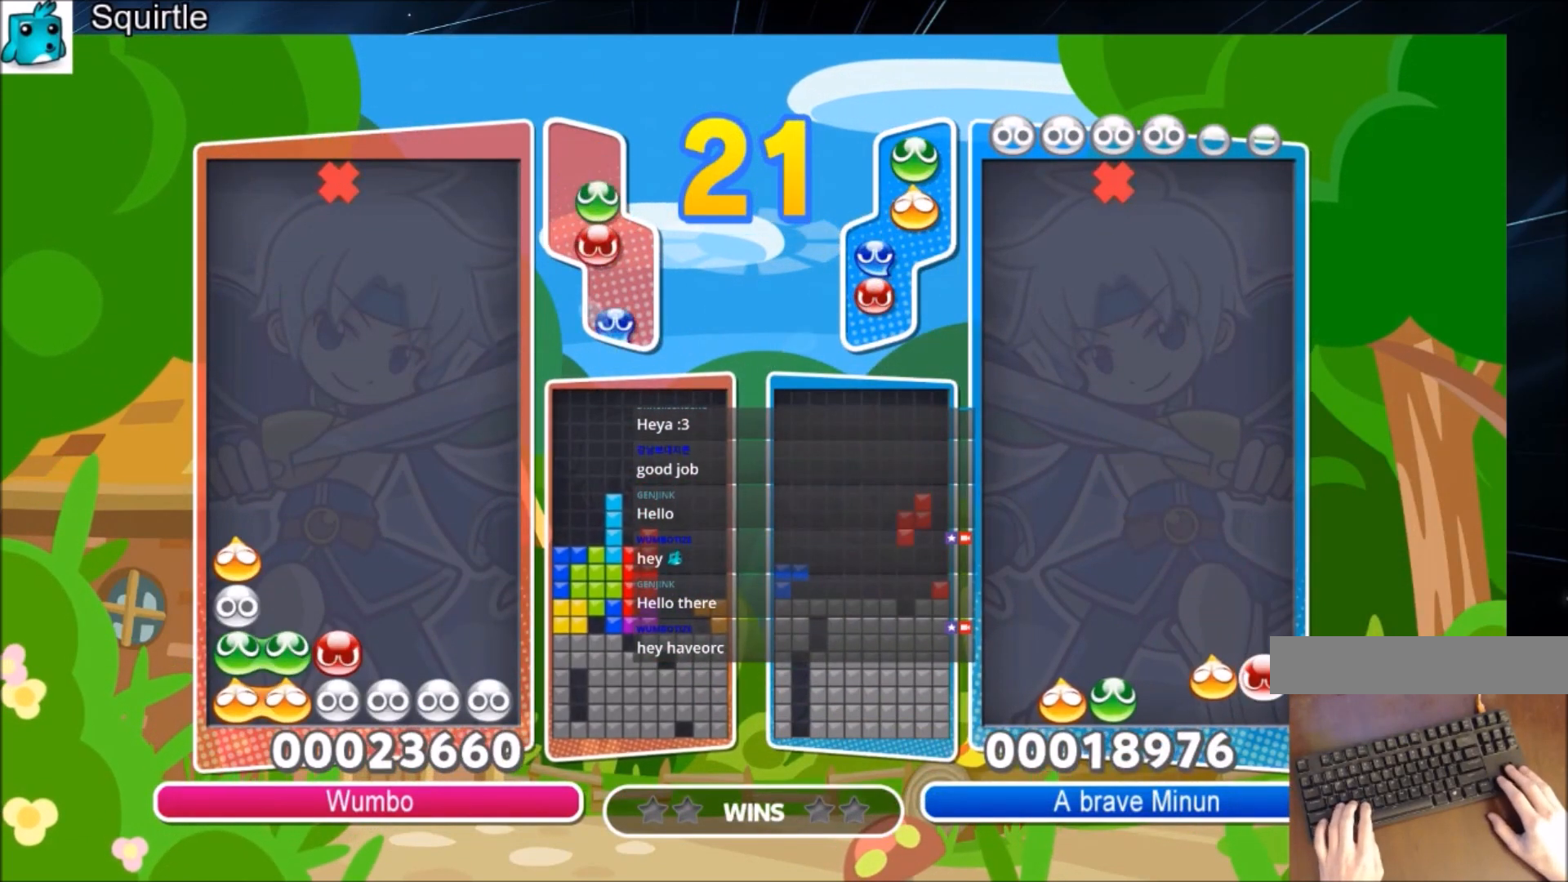
{"keys": ["up"], "events": [[100, "right", "down"], [167, "x", "down"], [200, "right", "up"], [200, "up", "down"], [300, "x", "up"]]}
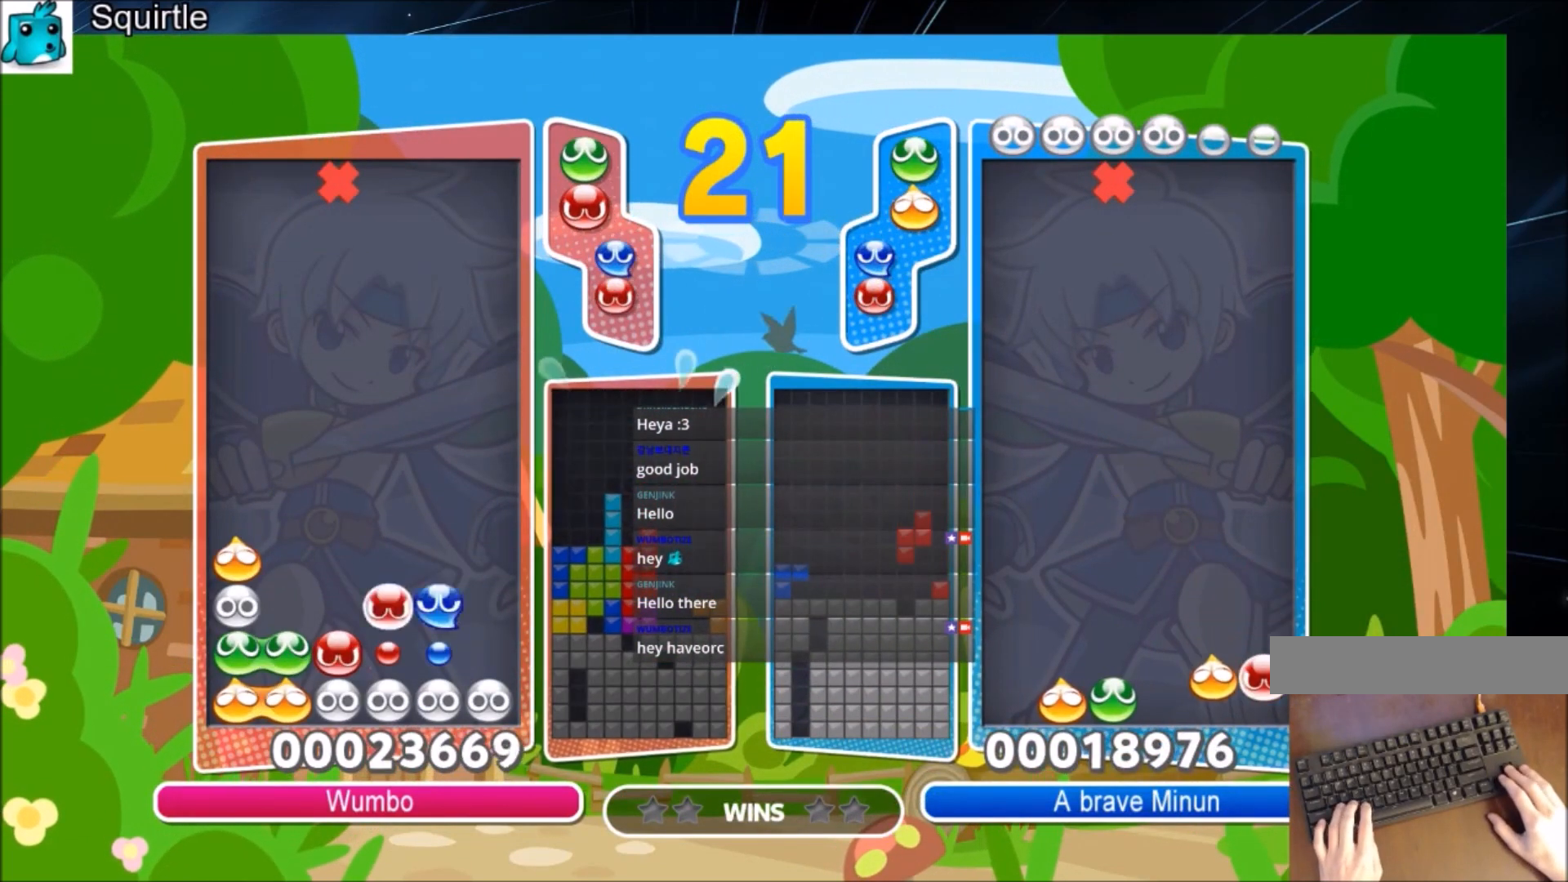
{"keys": ["left"], "events": [[367, "up", "up"], [500, "left", "down"]]}
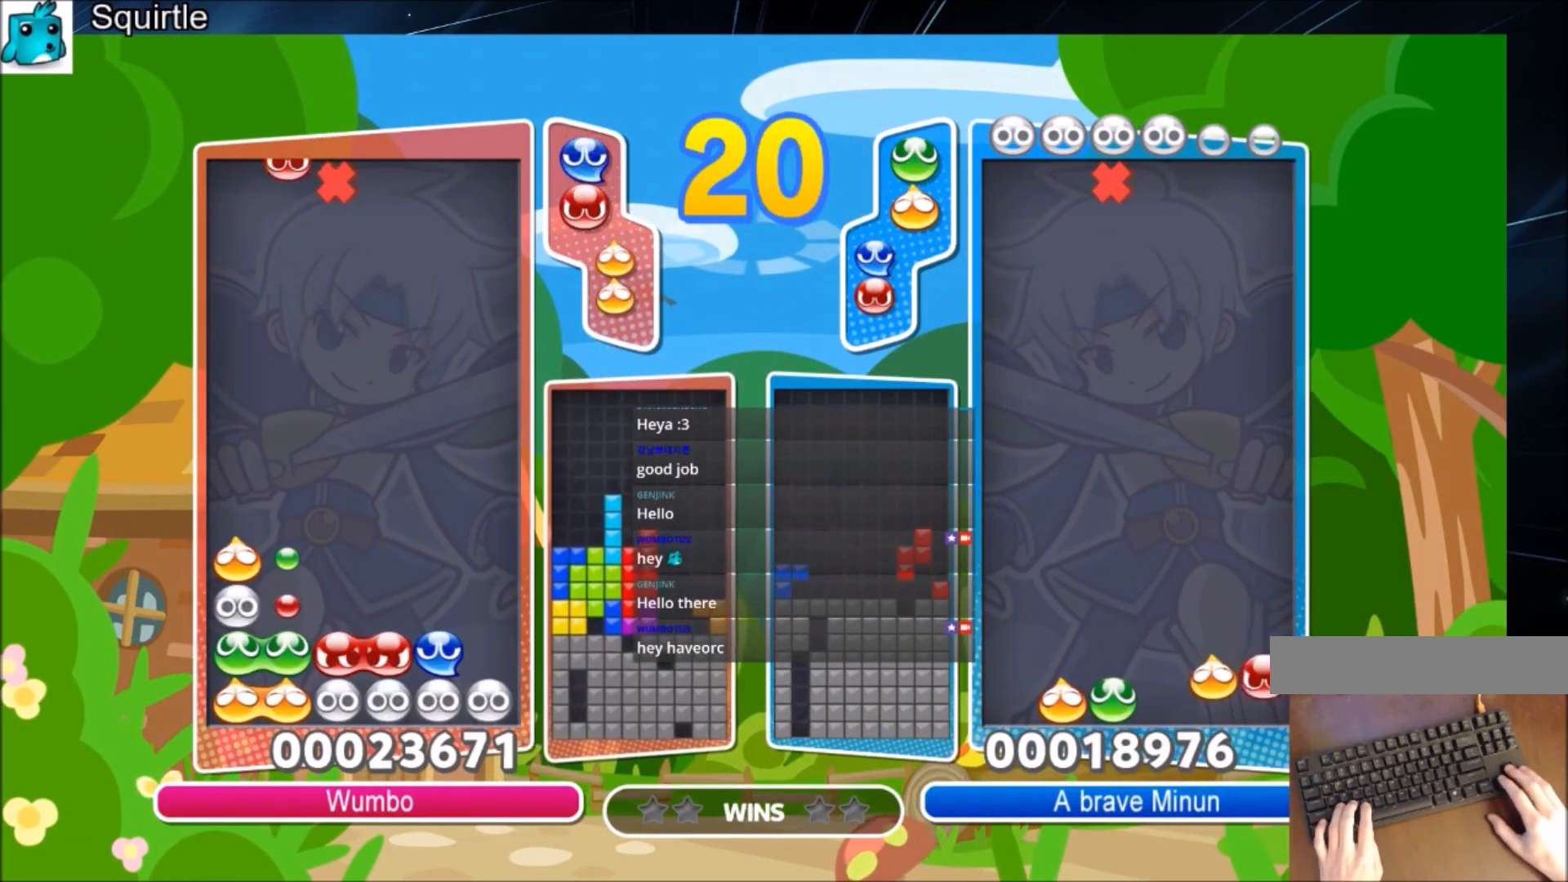
{"keys": ["up"], "events": [[67, "left", "up"], [300, "up", "down"]]}
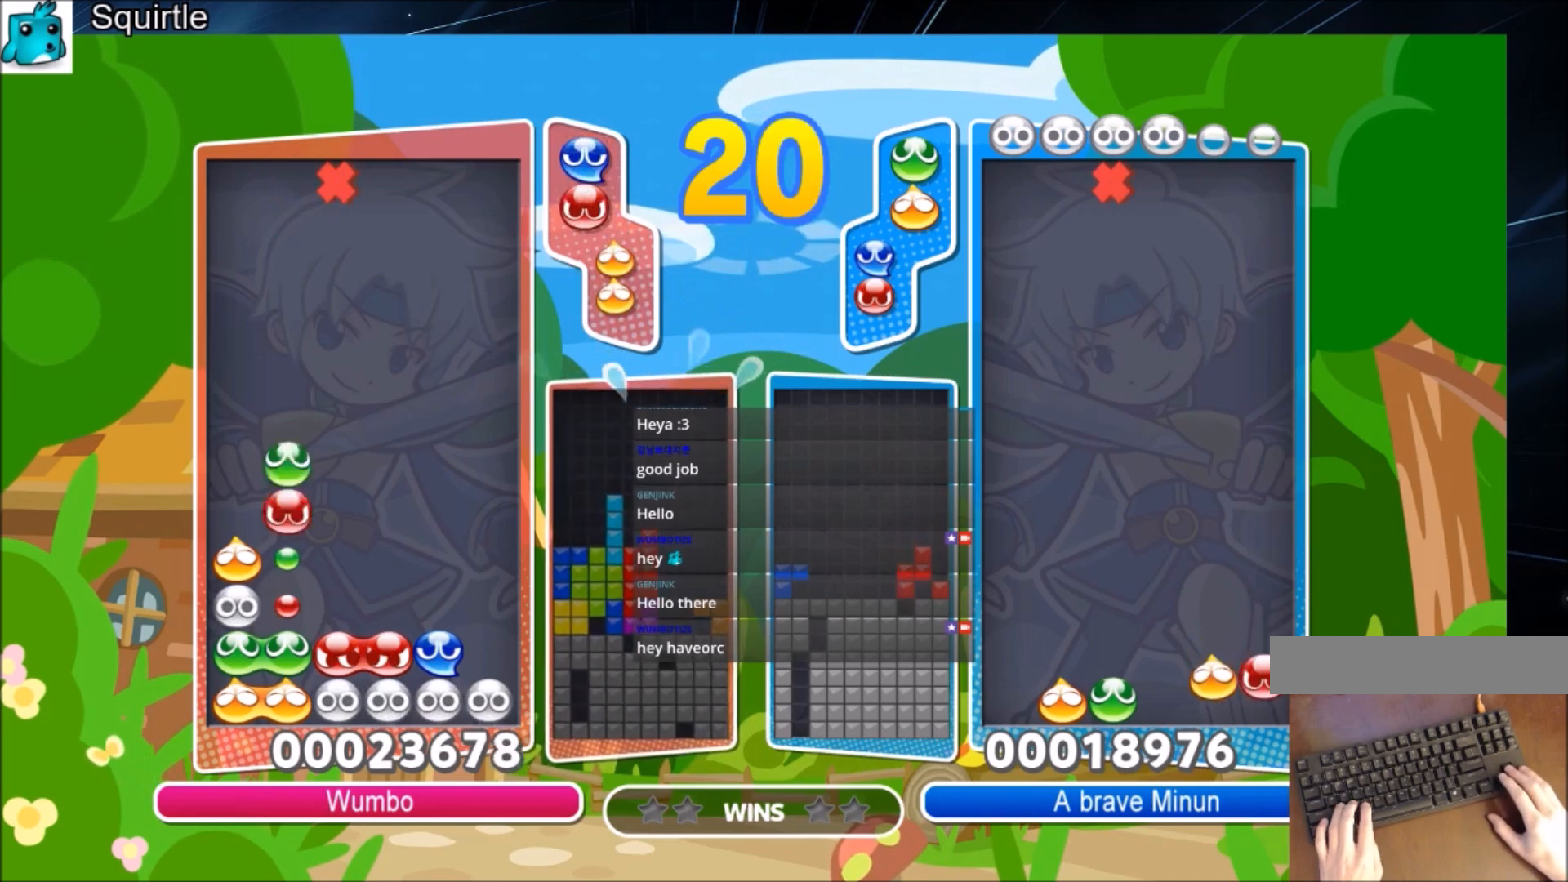
{"keys": [], "events": [[367, "up", "up"]]}
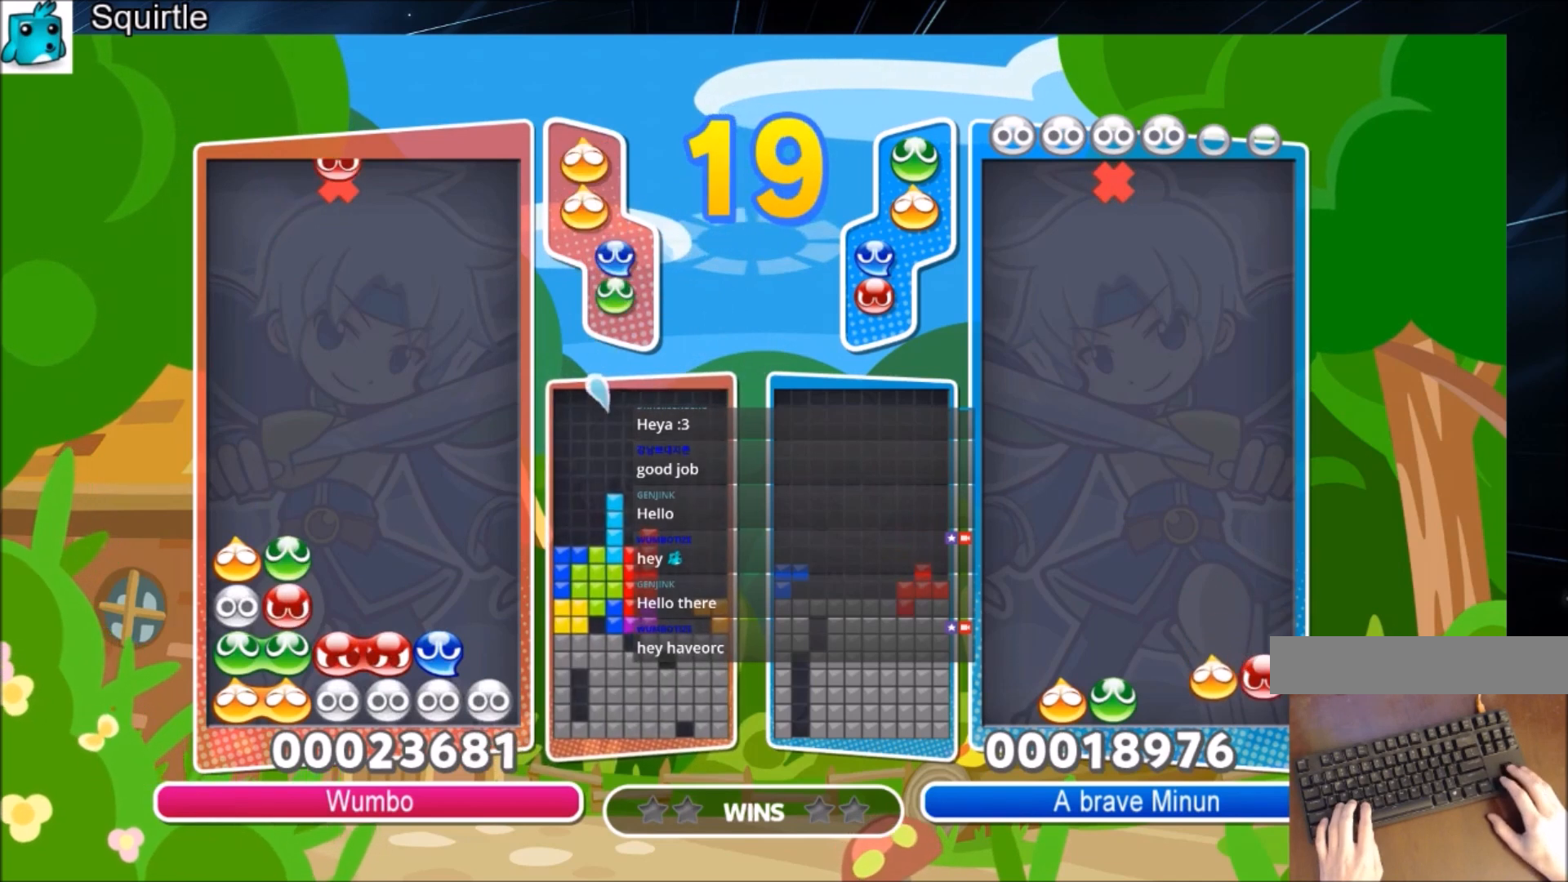
{"keys": ["up"], "events": [[33, "x", "down"], [134, "x", "up"], [167, "x", "down"], [334, "up", "down"], [367, "x", "up"]]}
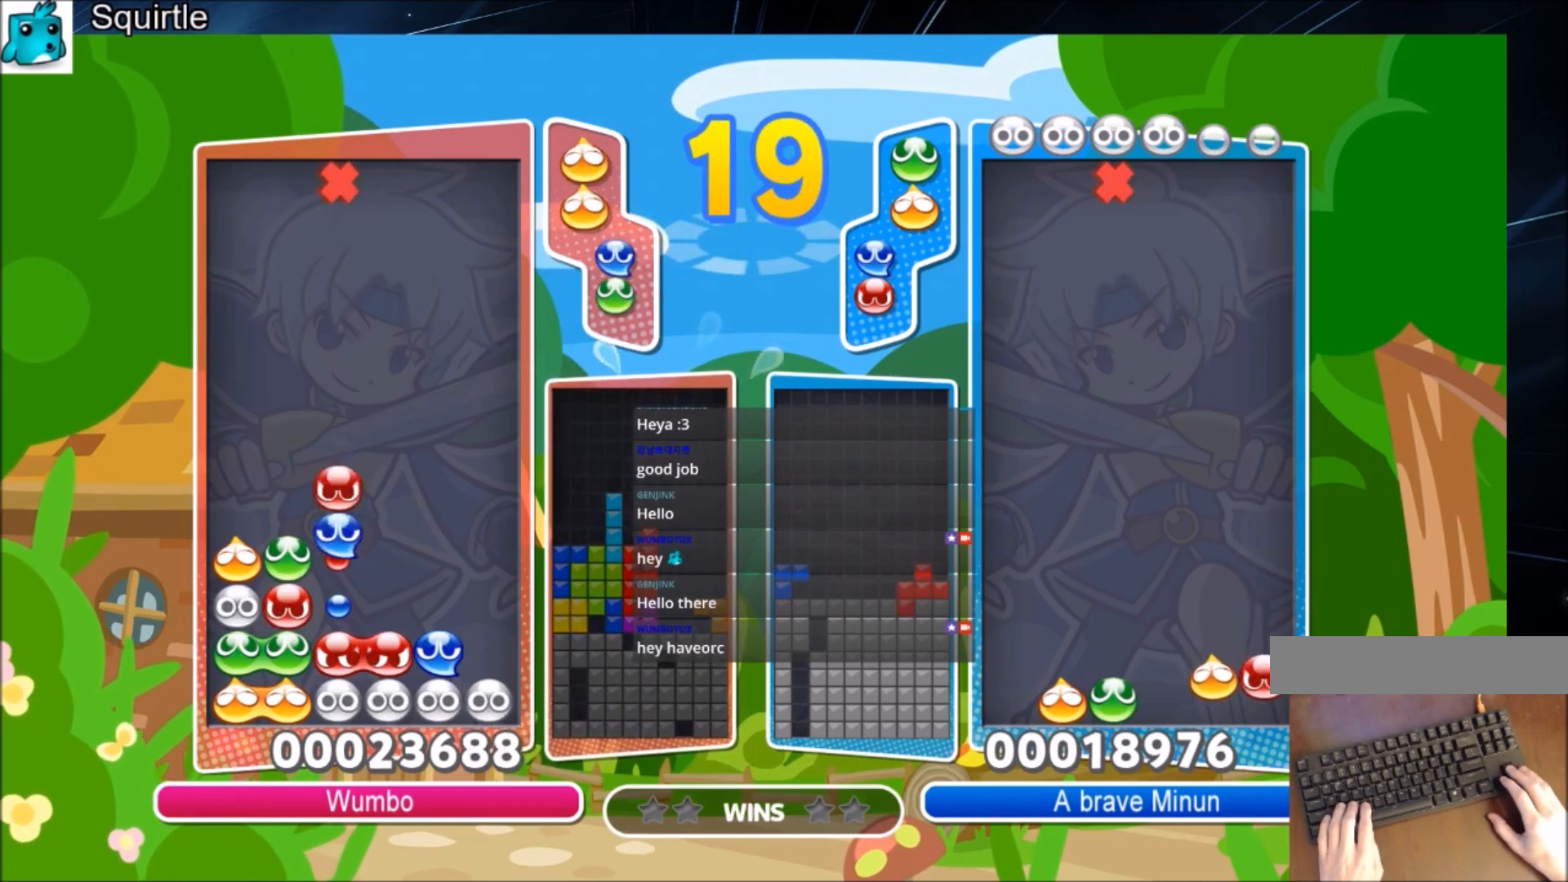
{"keys": ["left"], "events": [[333, "up", "up"], [367, "left", "down"]]}
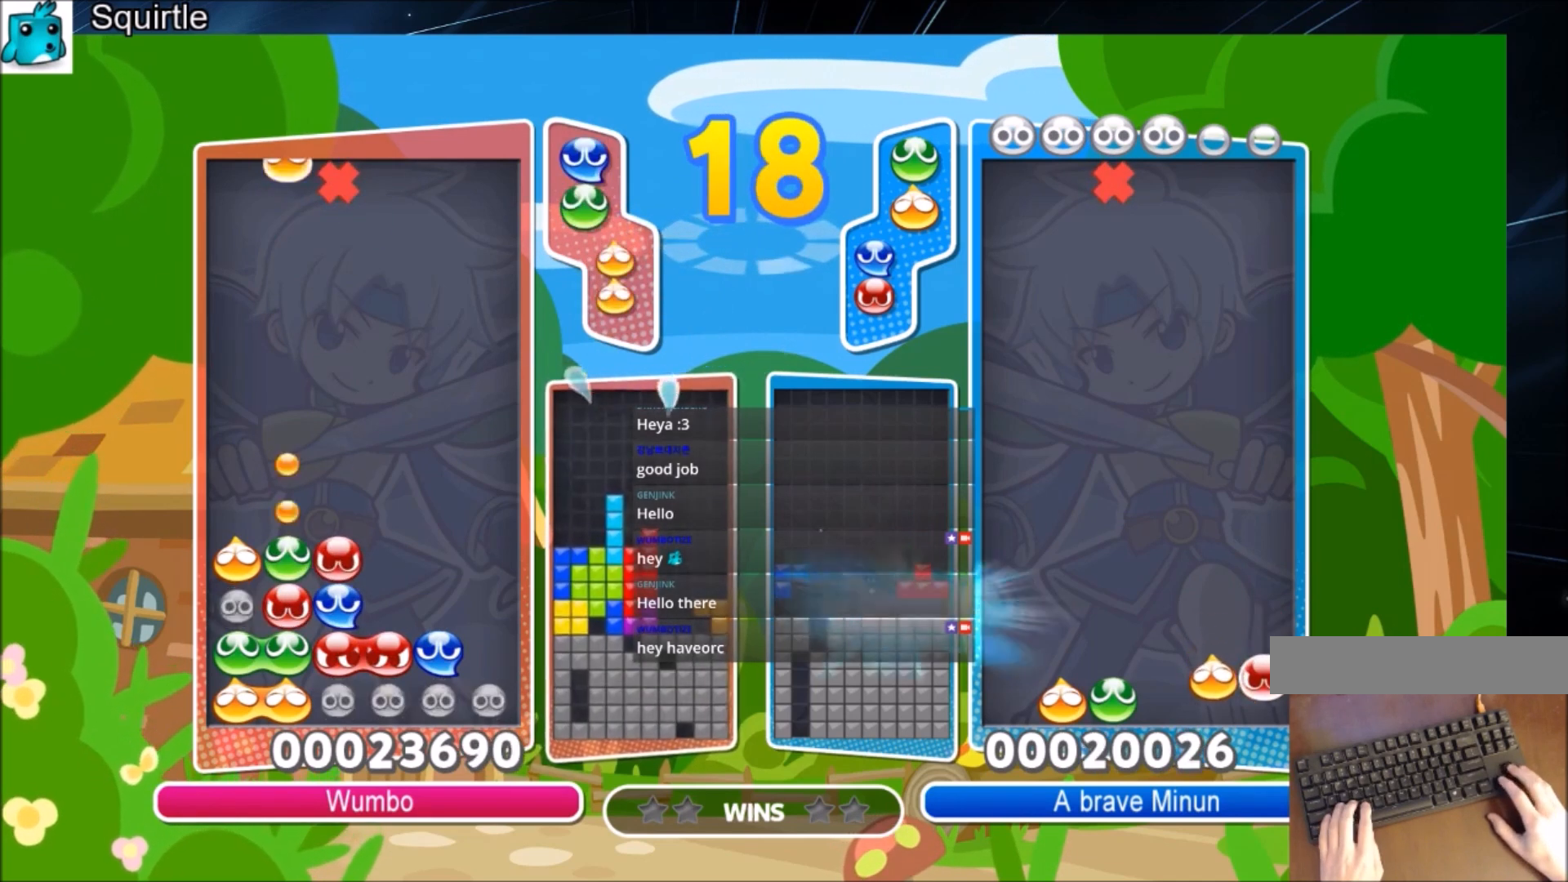
{"keys": ["up"], "events": [[100, "up", "down"], [234, "left", "up"]]}
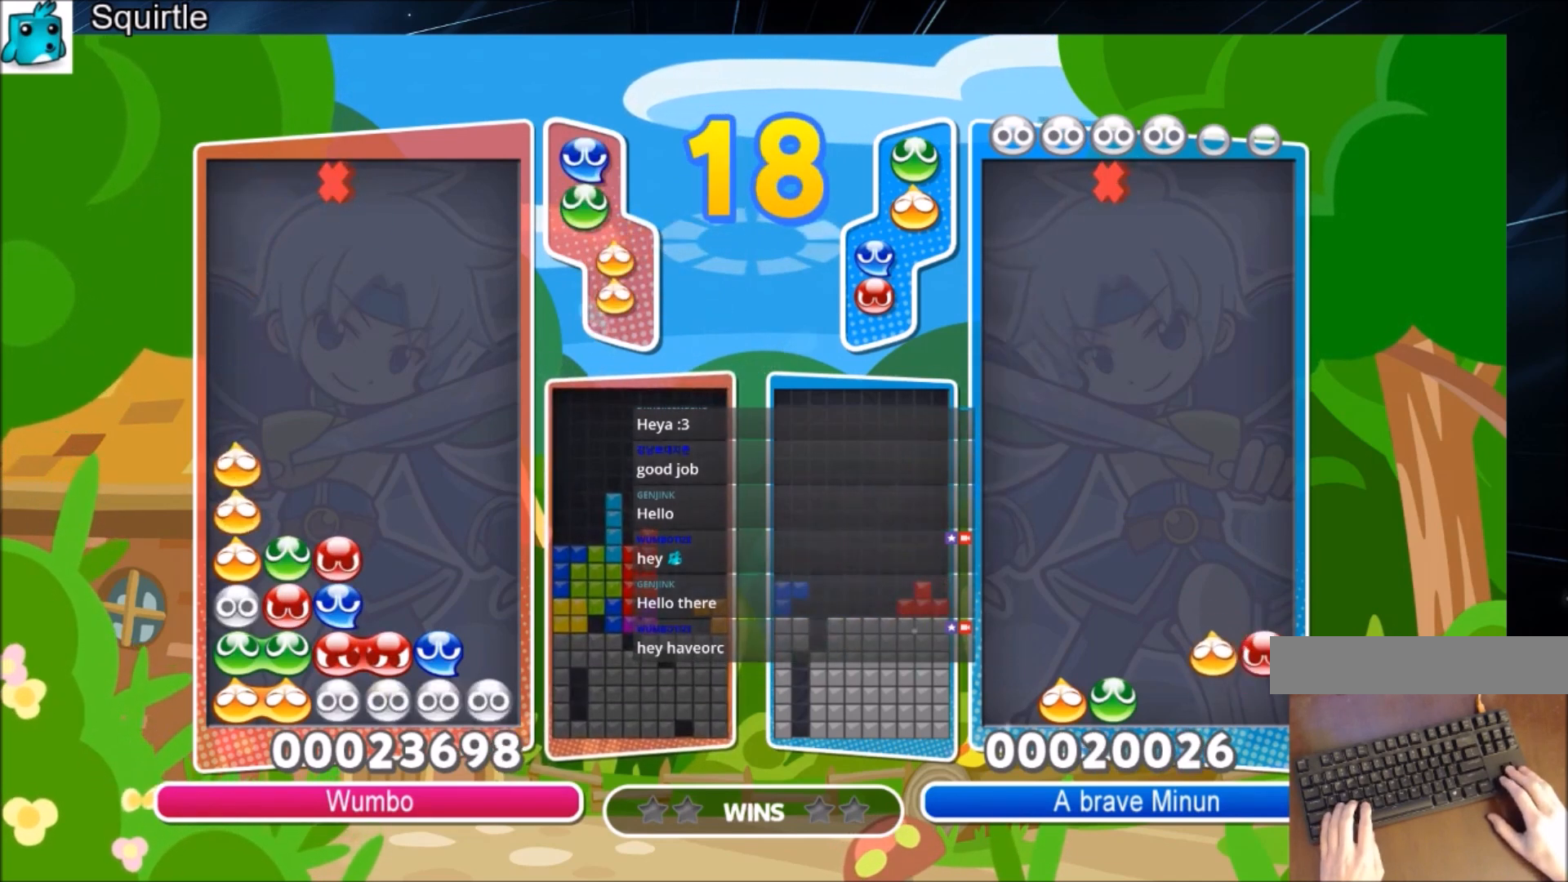
{"keys": ["up", "z"], "events": [[100, "up", "up"], [300, "left", "down"], [367, "left", "up"], [433, "z", "down"], [467, "up", "down"]]}
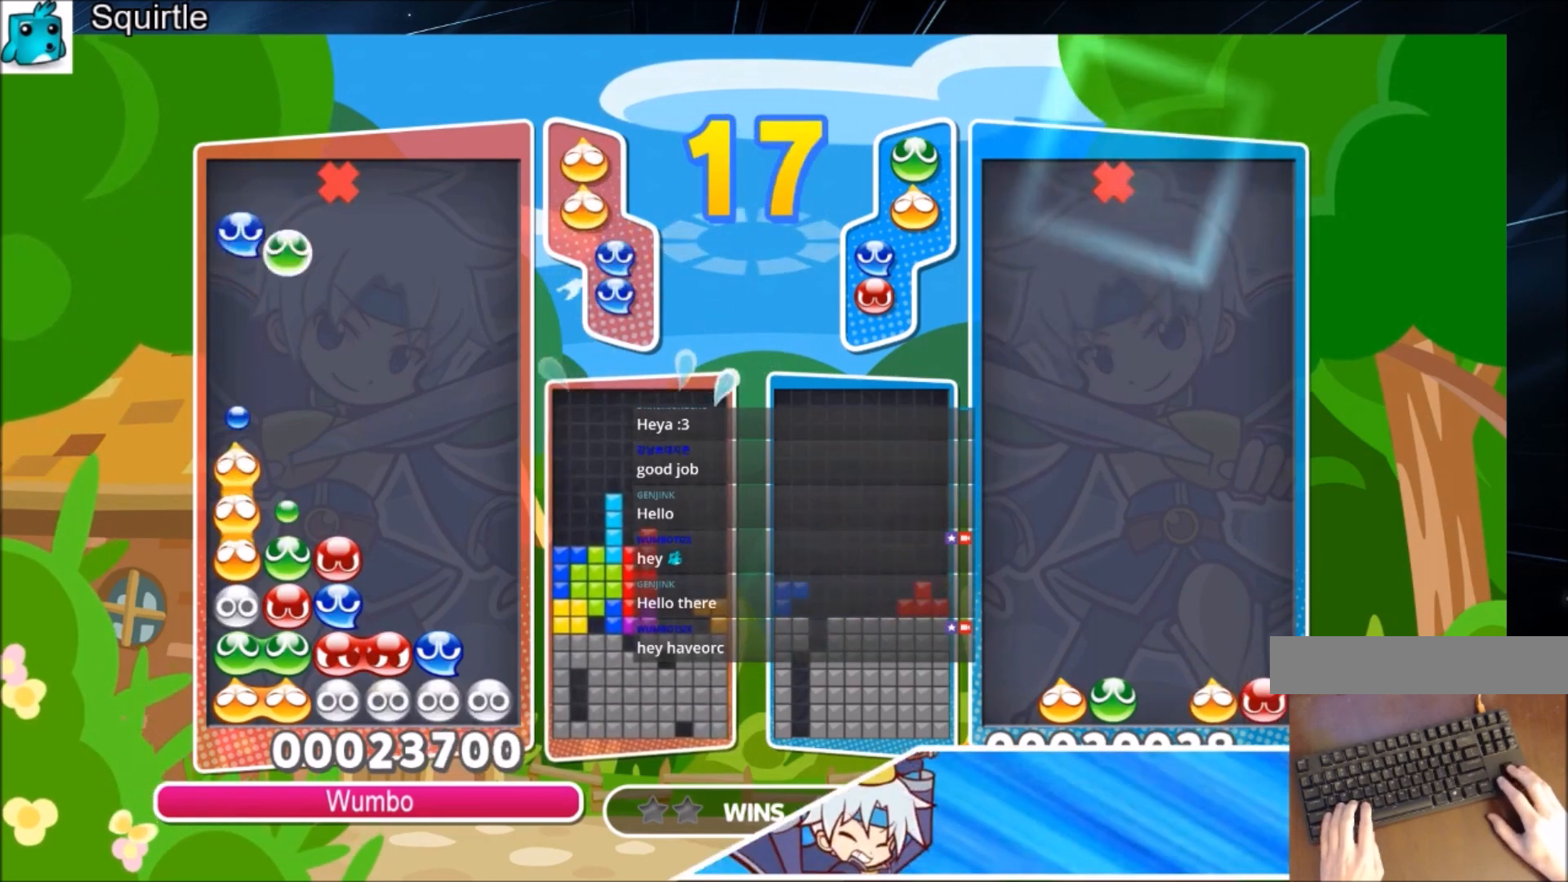
{"keys": ["up"], "events": [[67, "z", "up"]]}
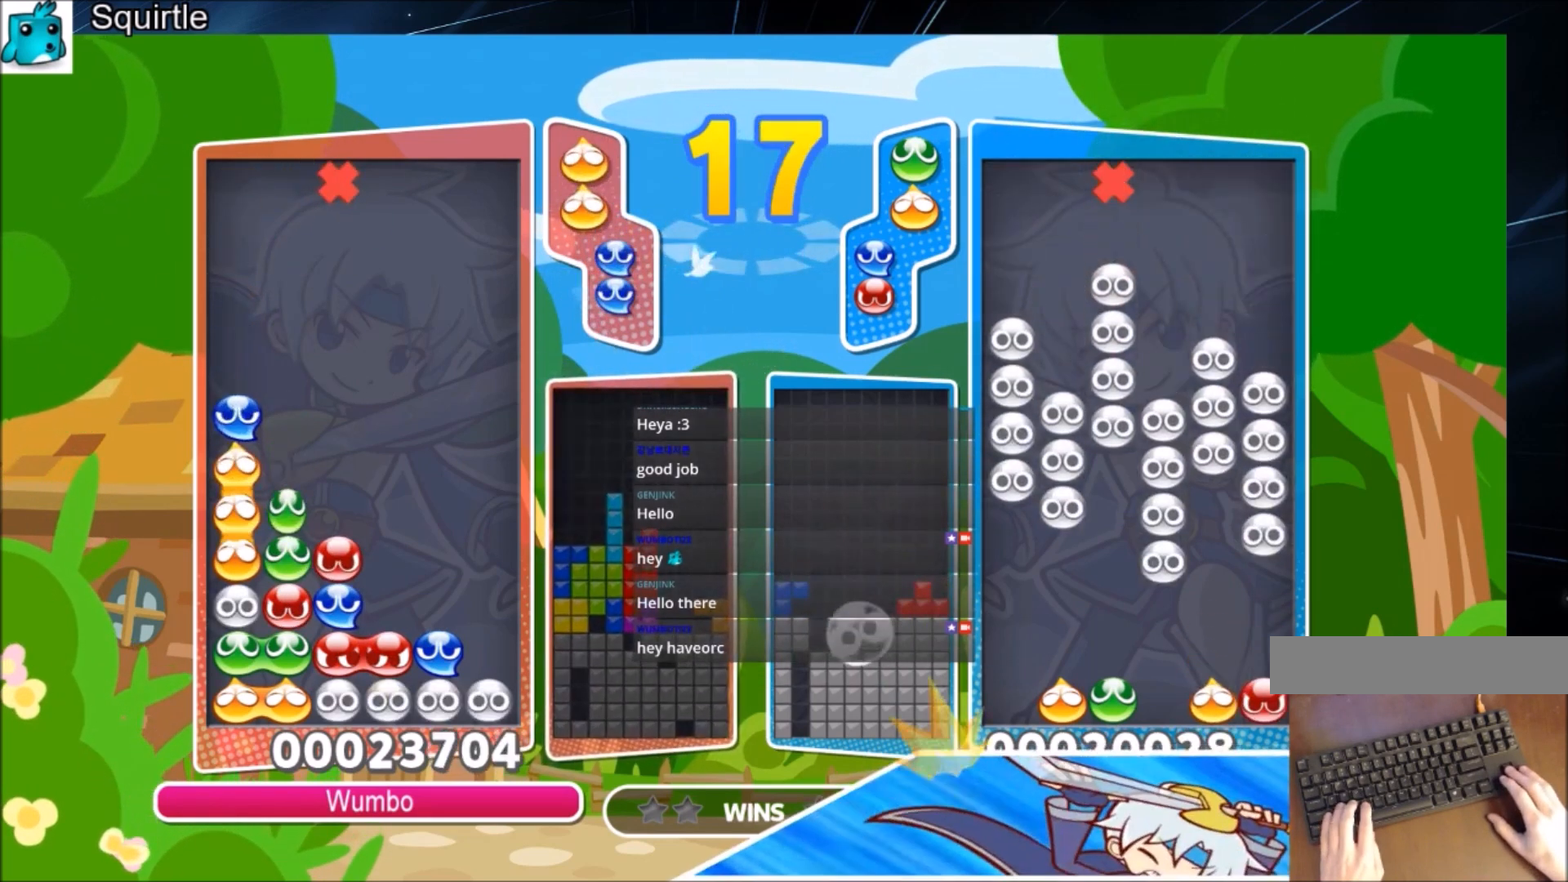
{"keys": ["right"], "events": [[133, "right", "down"], [166, "up", "up"]]}
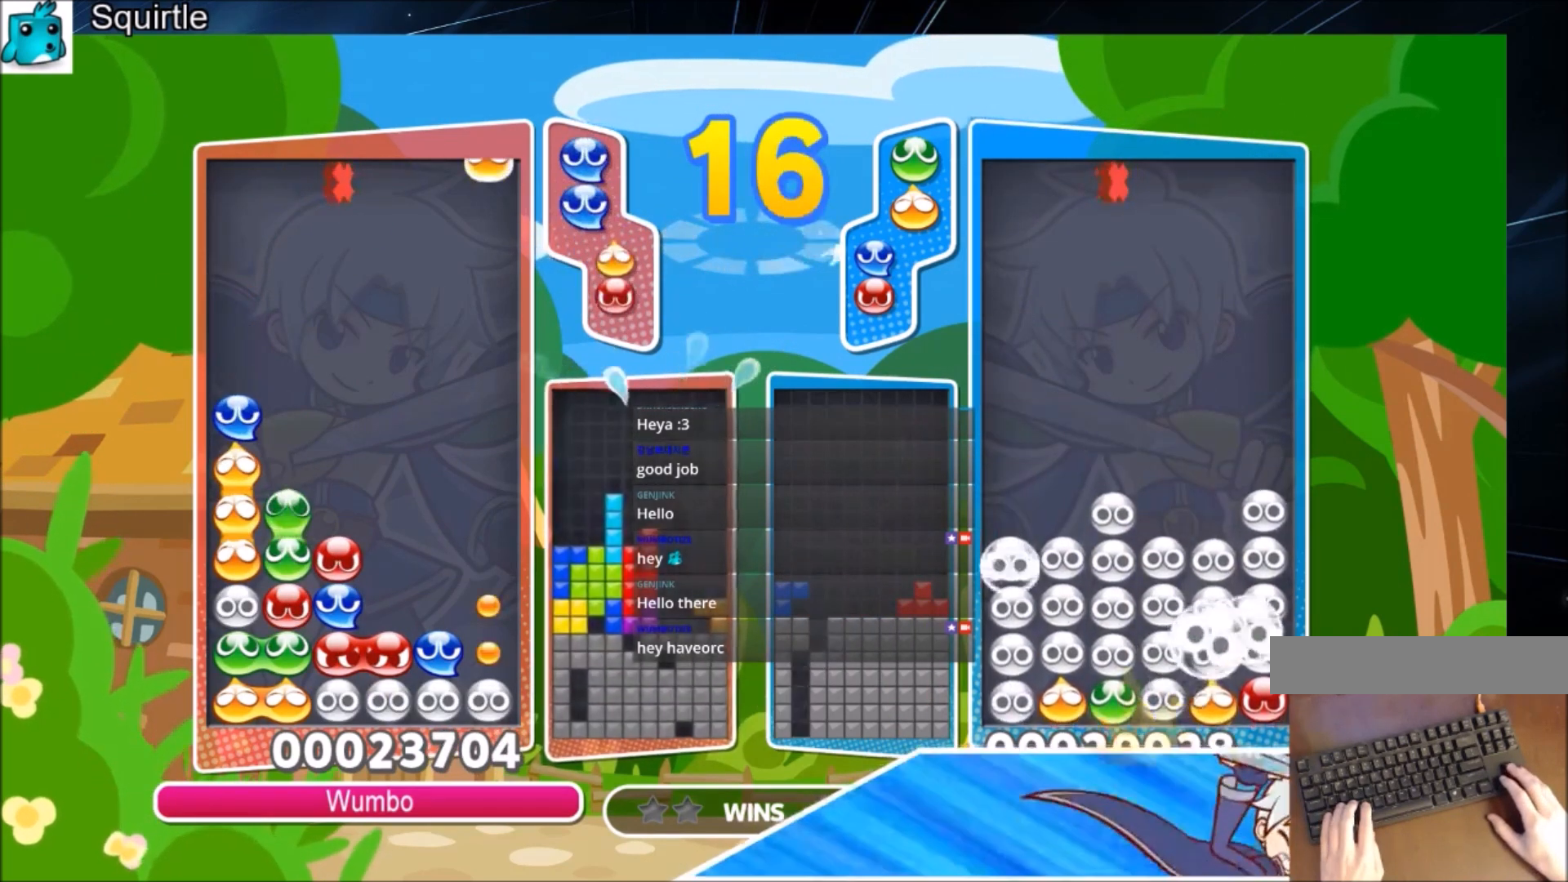
{"keys": ["left"], "events": [[100, "right", "up"], [300, "left", "down"], [367, "left", "up"], [467, "left", "down"]]}
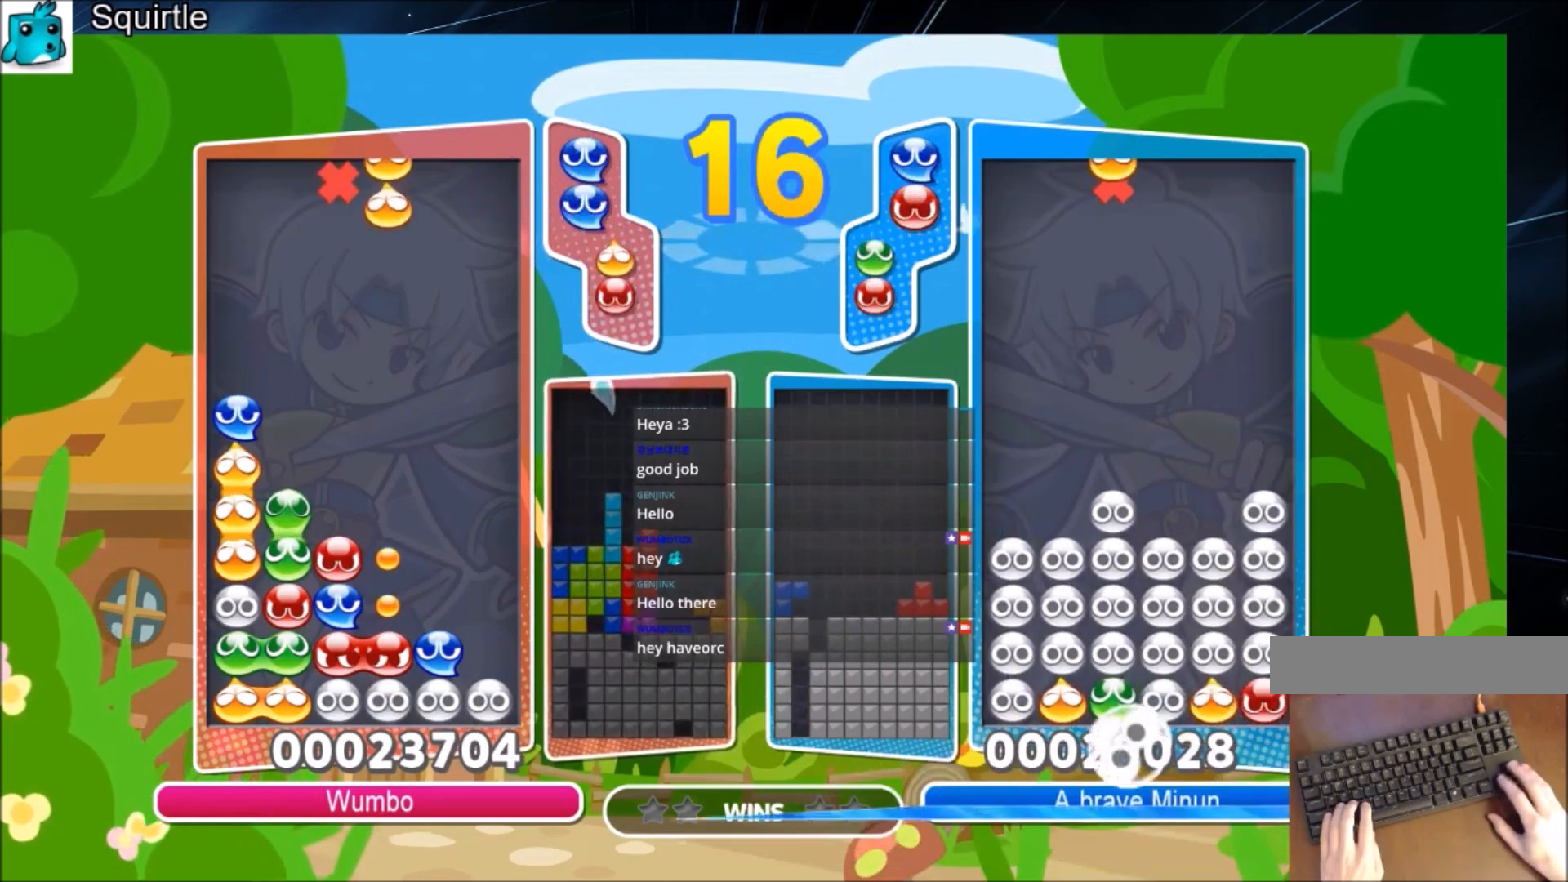
{"keys": [], "events": [[66, "left", "up"], [100, "up", "down"], [333, "up", "up"], [333, "x", "down"], [433, "x", "up"]]}
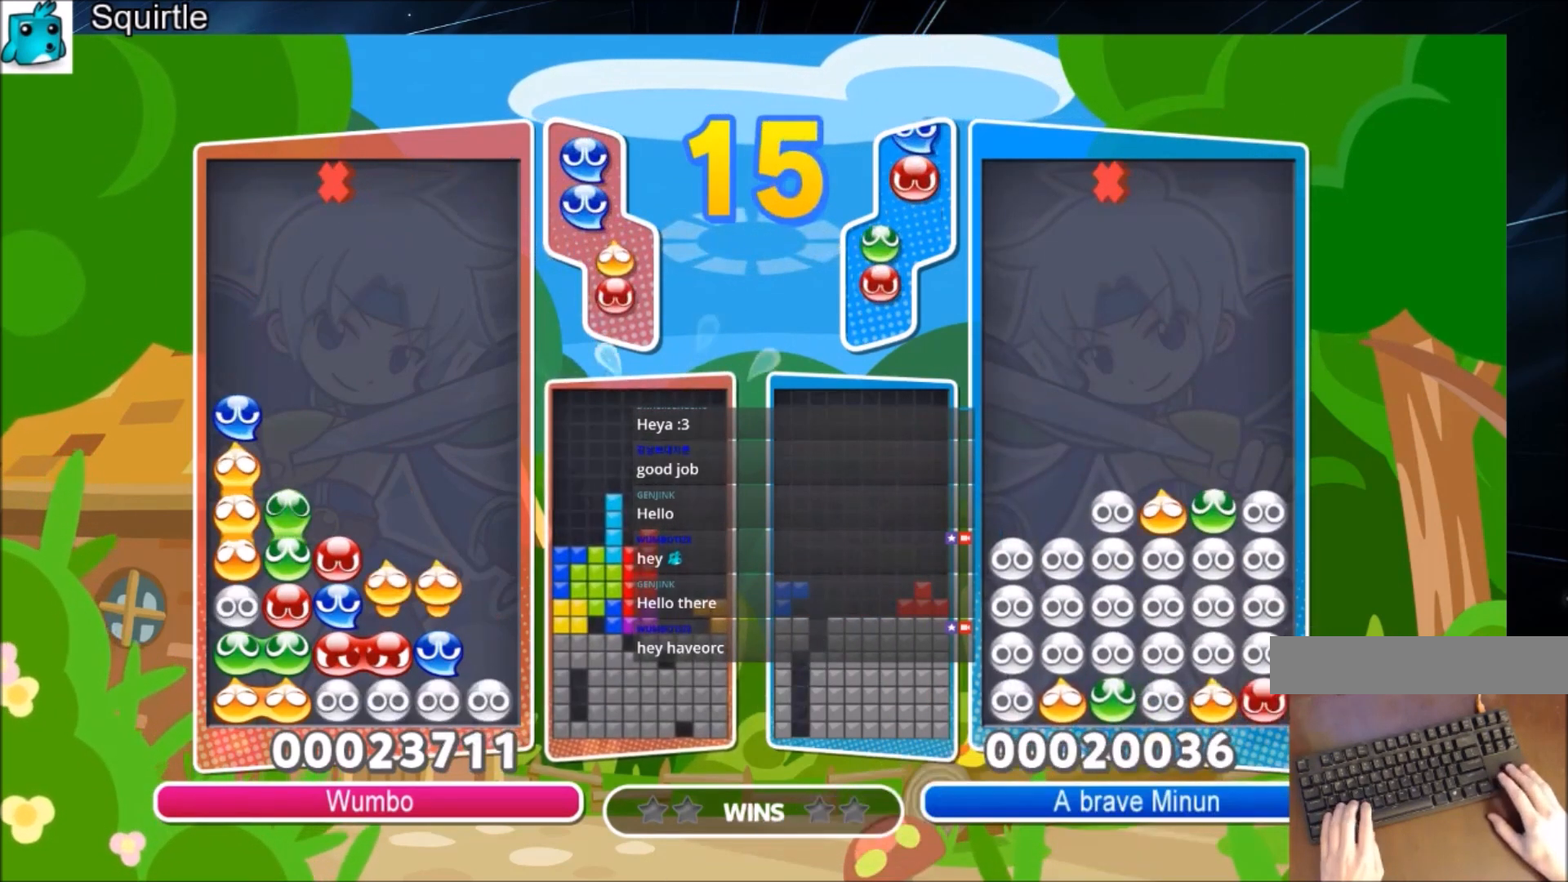
{"keys": ["right", "x"], "events": [[33, "up", "down"], [367, "up", "up"], [467, "right", "down"], [467, "x", "down"]]}
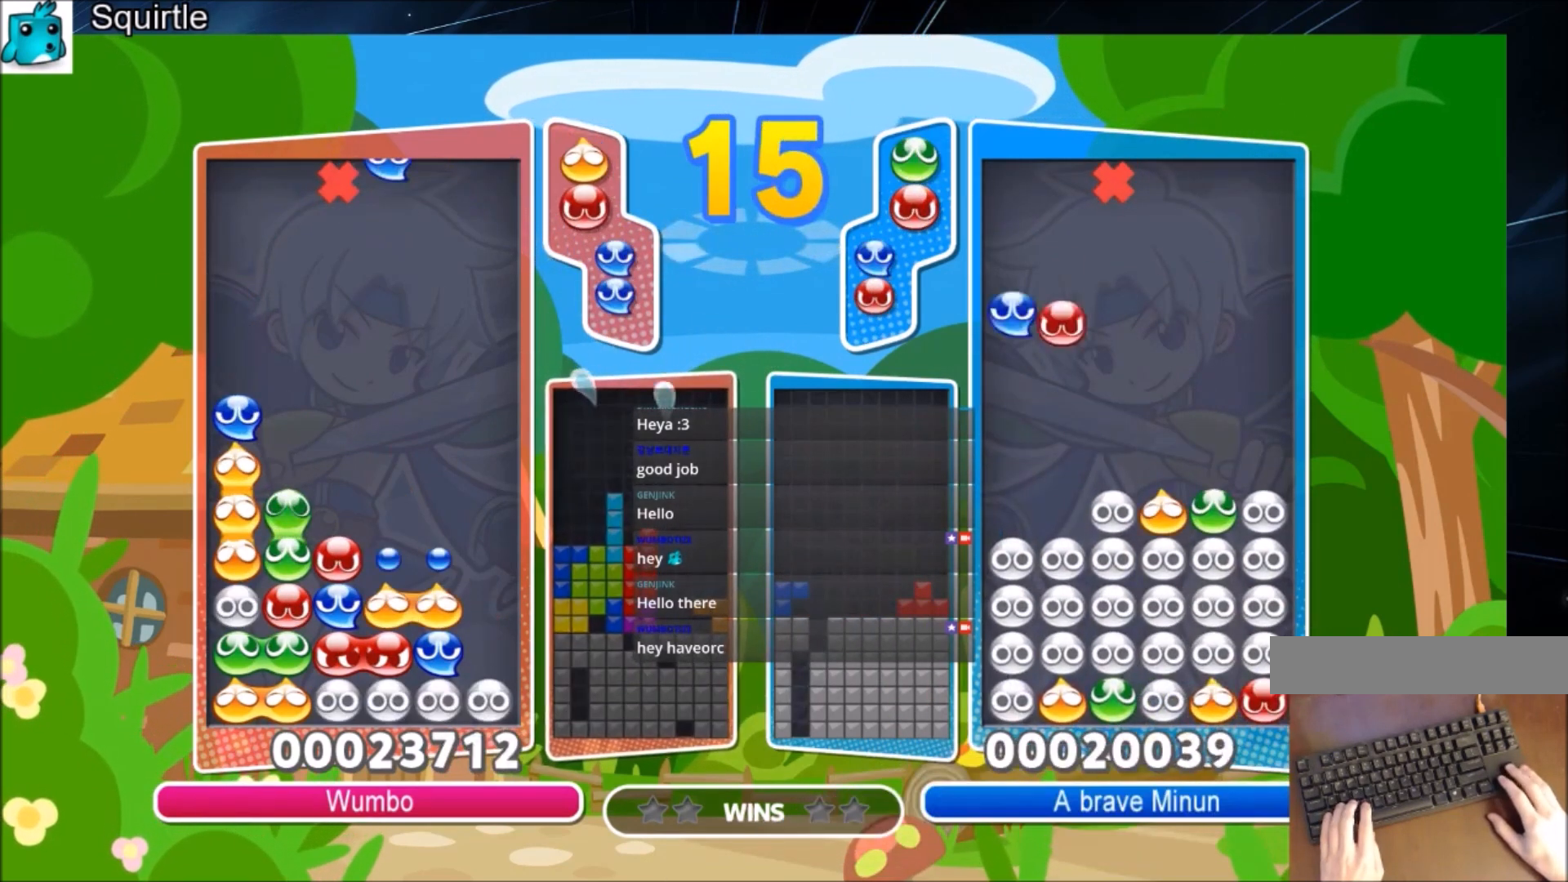
{"keys": ["up"], "events": [[66, "right", "up"], [100, "x", "up"], [233, "up", "down"]]}
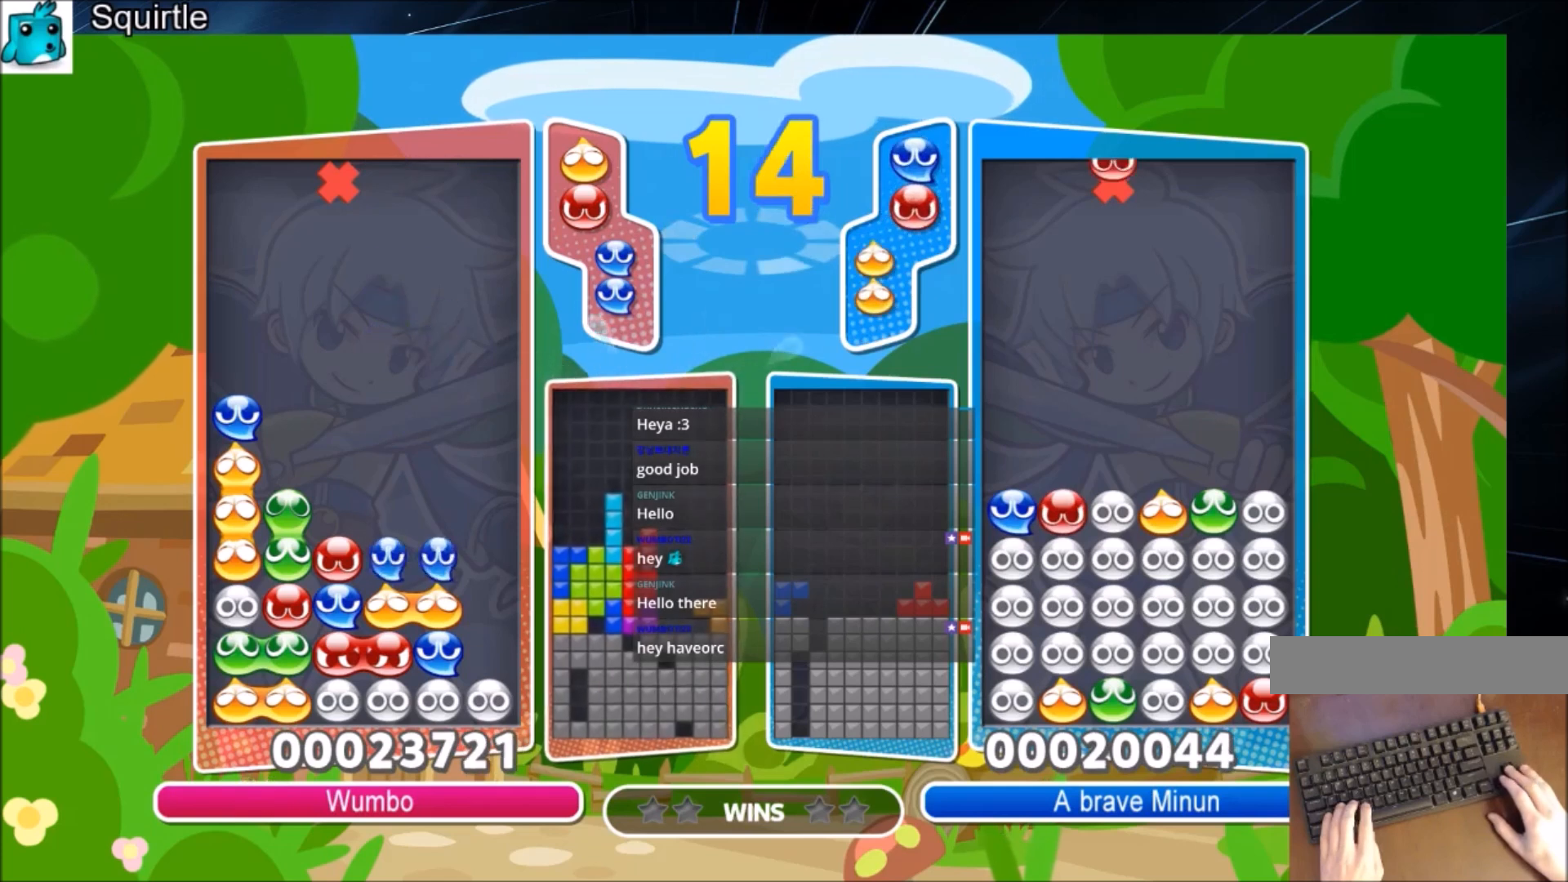
{"keys": ["right", "up"], "events": [[267, "right", "down"], [267, "up", "up"], [501, "up", "down"]]}
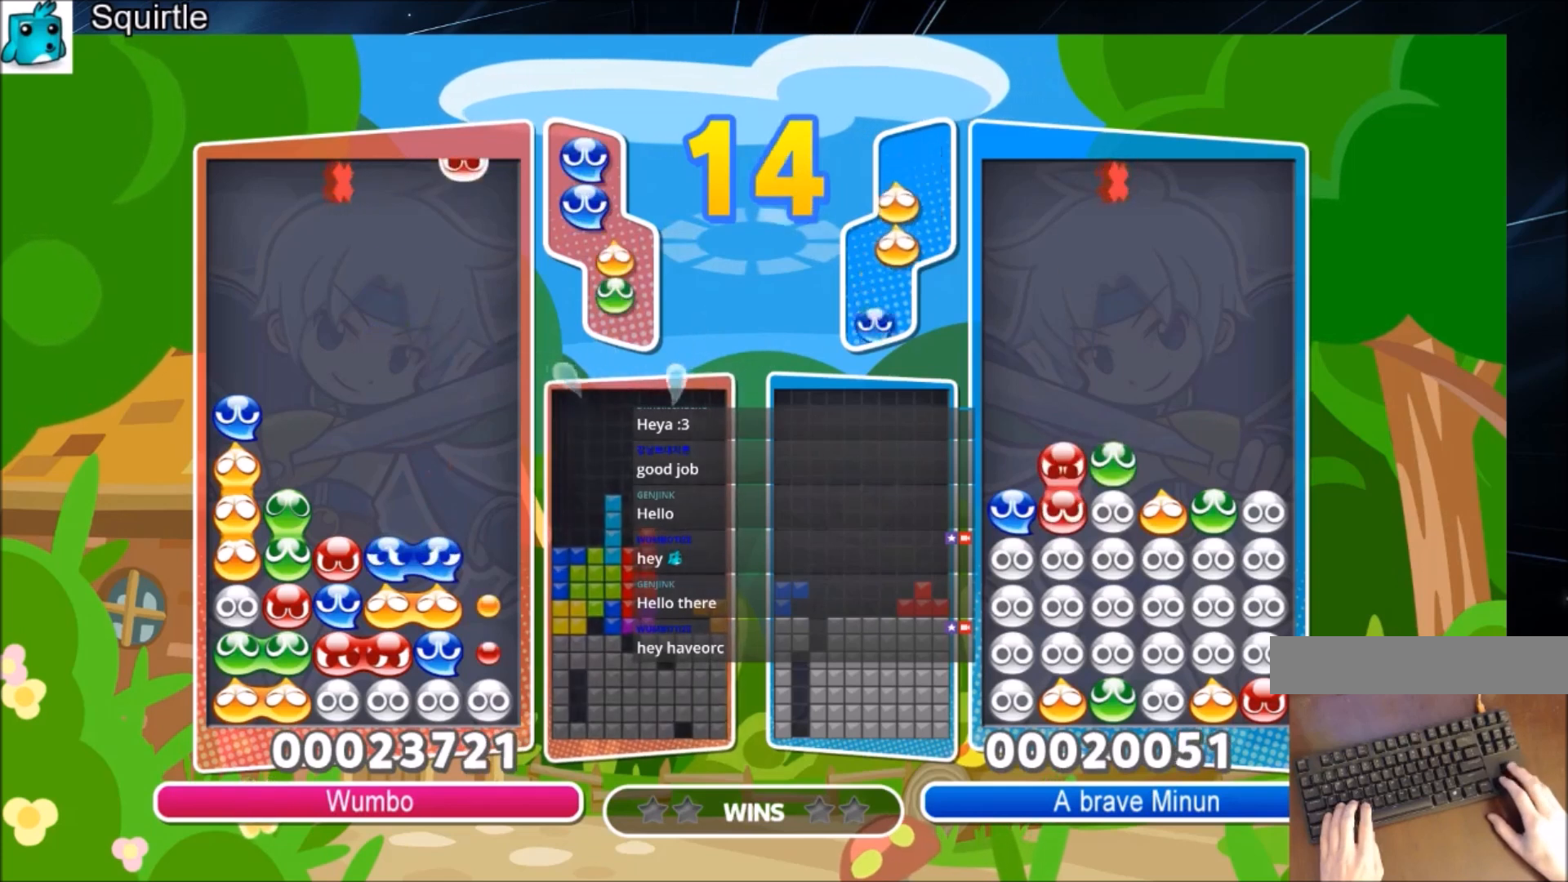
{"keys": ["up"], "events": [[266, "right", "up"]]}
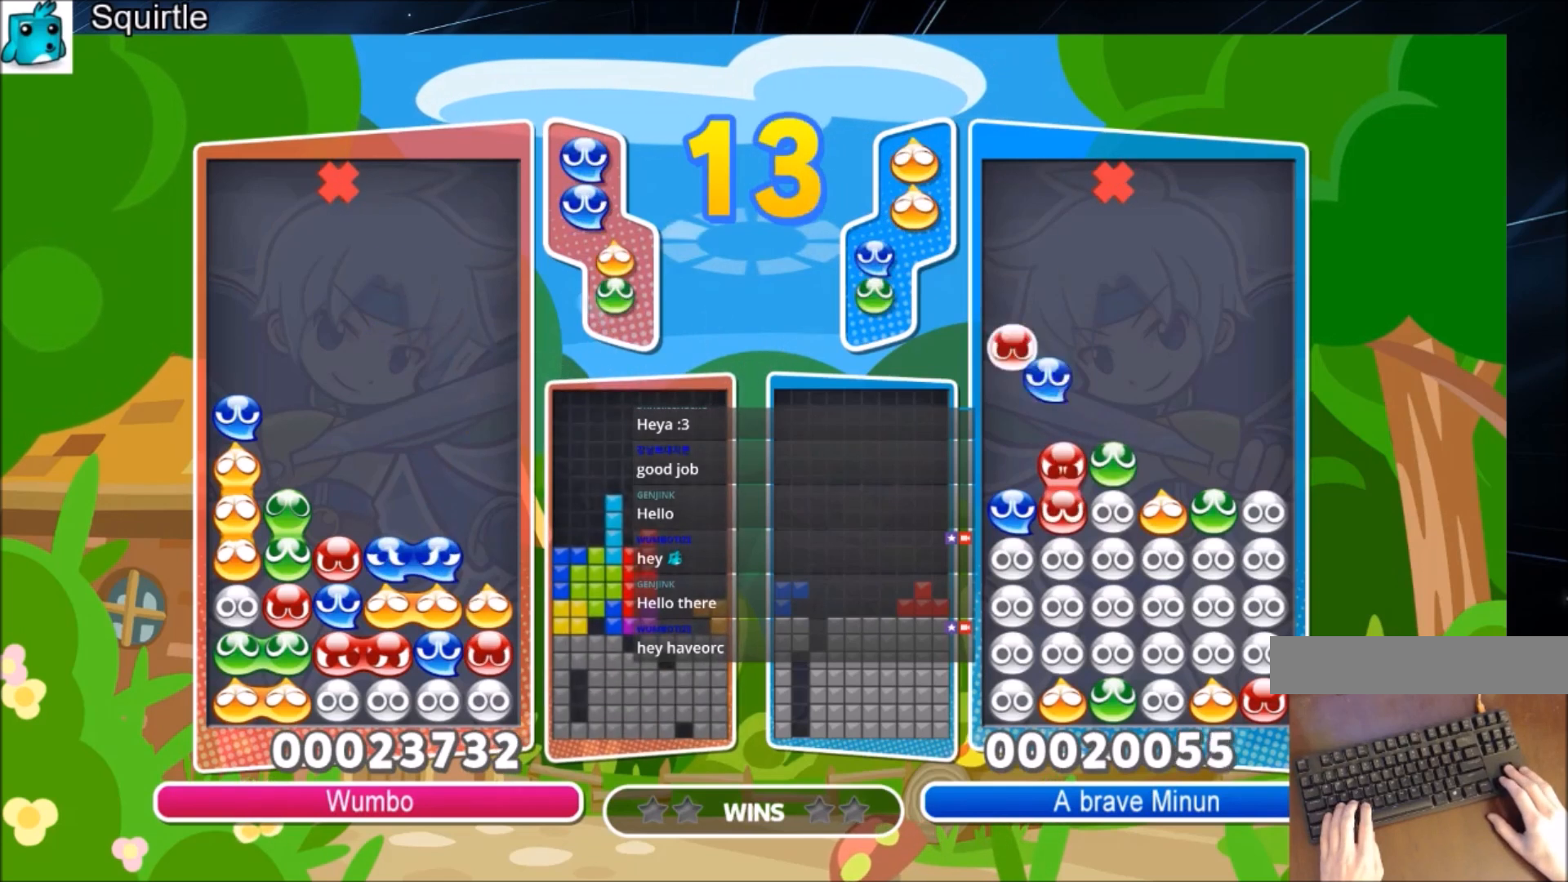
{"keys": ["left"], "events": [[200, "left", "down"], [200, "up", "up"]]}
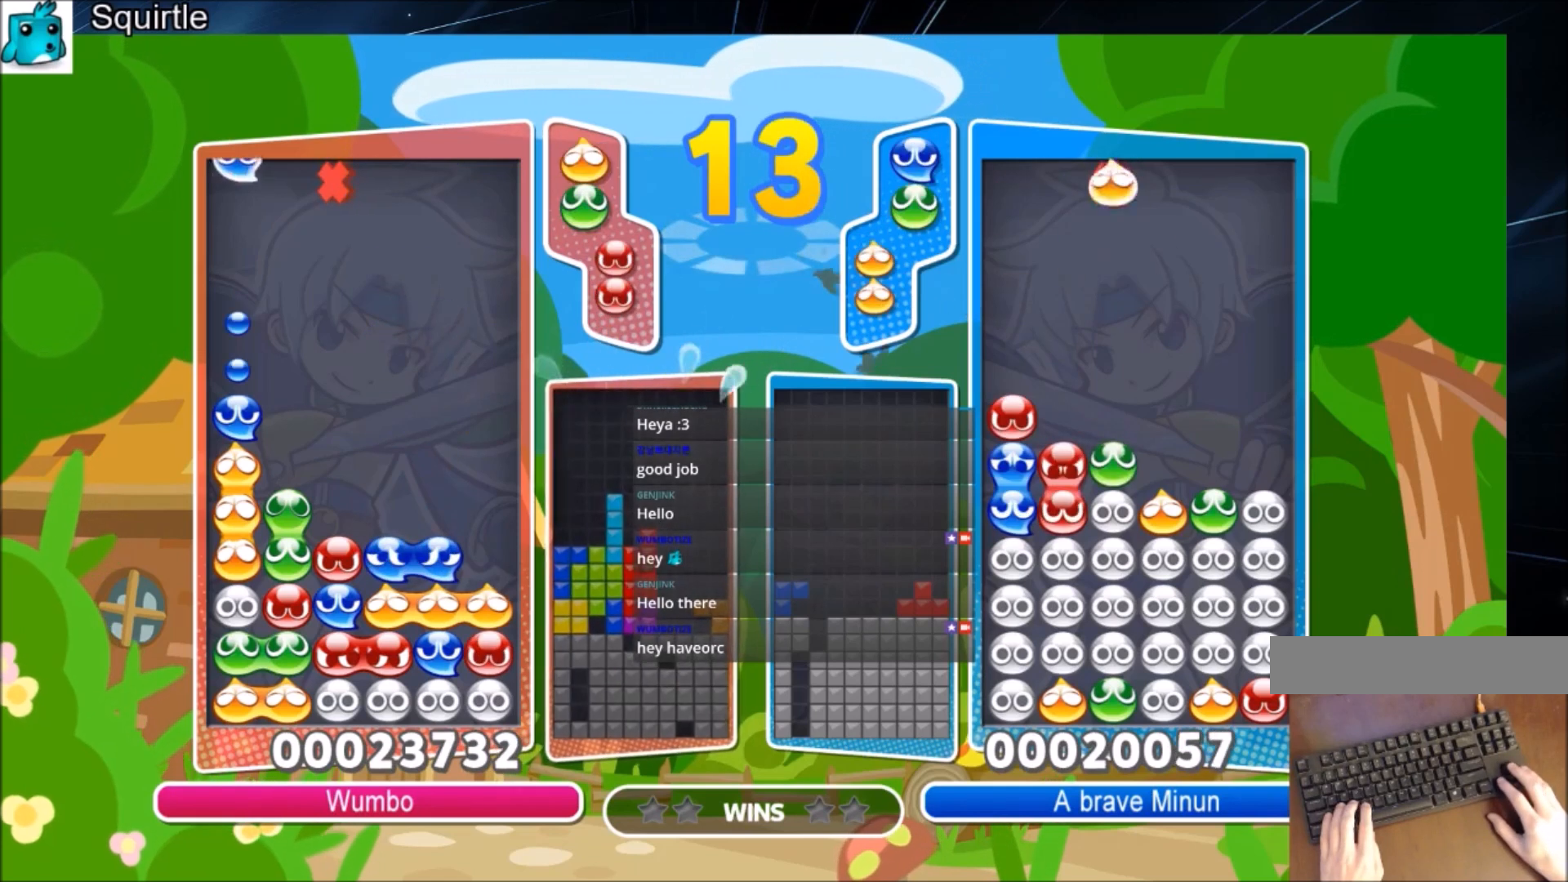
{"keys": ["up"], "events": [[66, "left", "up"], [166, "up", "down"]]}